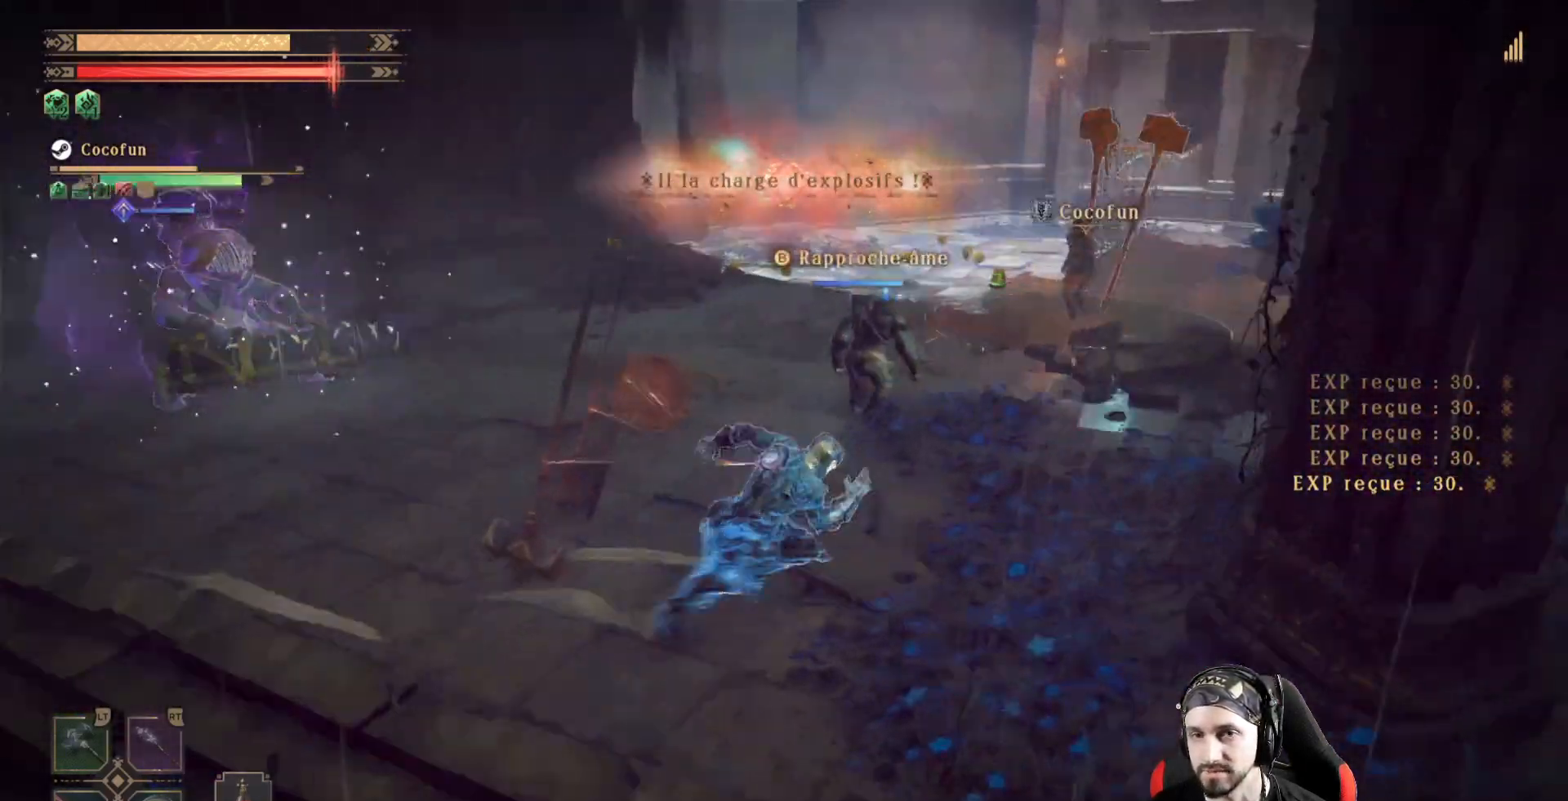
Gameplay with a controller (Xbox layout); each line is a JSON object with the inputs held at the frame after it (dt_ms = milliseconds from this image to that frame). "events" lists button and stick changes between this image and that frame as [ms after this image, input, new state], when the widget could be followed in between. Not read: R3.
{"dt_ms": 500, "buttons": ["R2"], "left_stick": "right", "right_stick": "center", "events": [[100, "R2", "down"], [433, "right_stick", "center"]]}
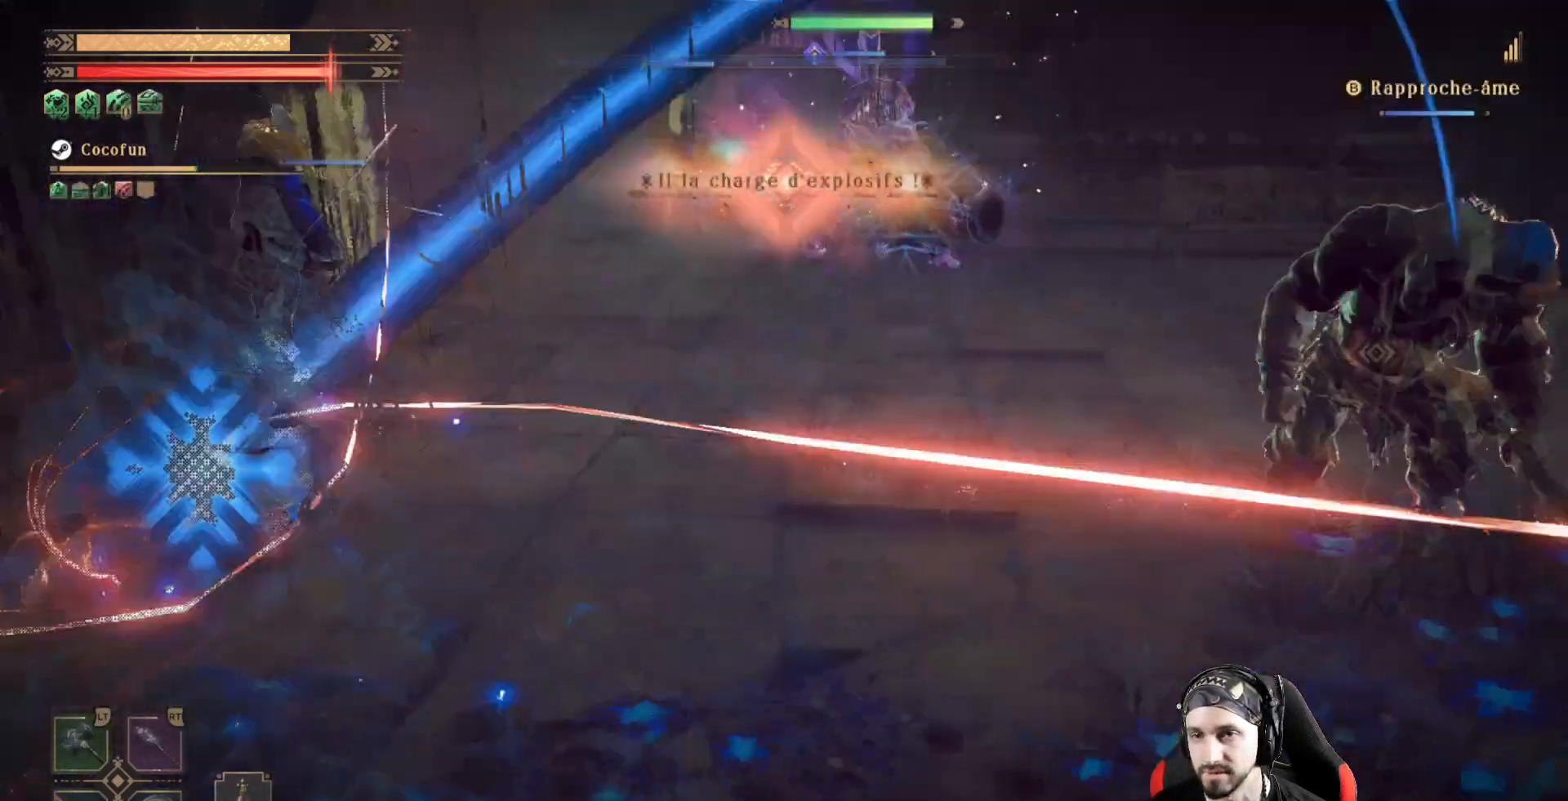
{"dt_ms": 500, "buttons": ["R2"], "left_stick": "up-right", "right_stick": "center", "events": [[200, "left_stick", "up-right"], [200, "right_stick", "left"], [267, "right_stick", "center"]]}
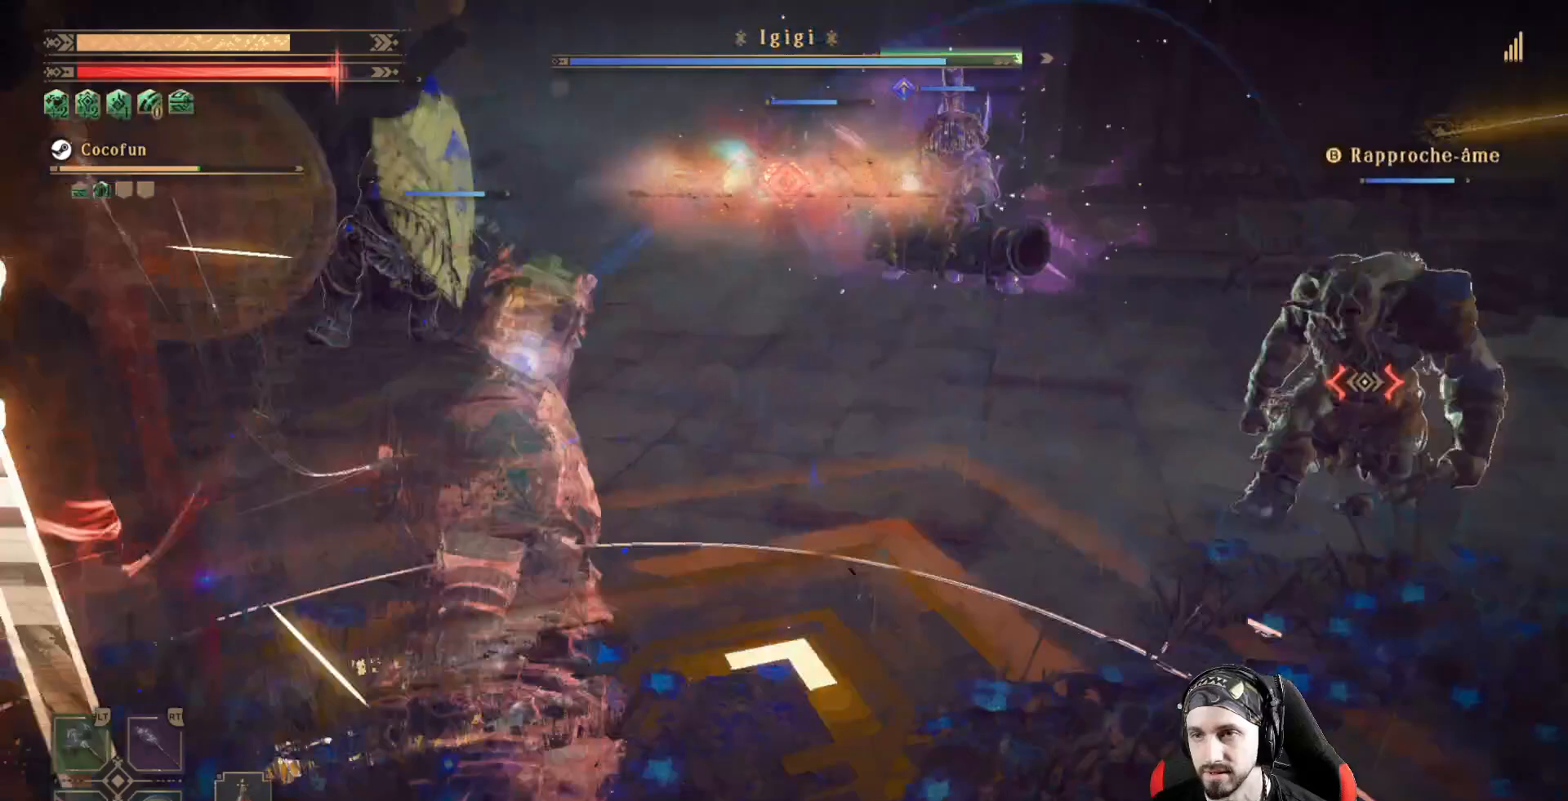
{"dt_ms": 500, "buttons": ["R2"], "left_stick": "up", "right_stick": "center", "events": [[433, "left_stick", "up"]]}
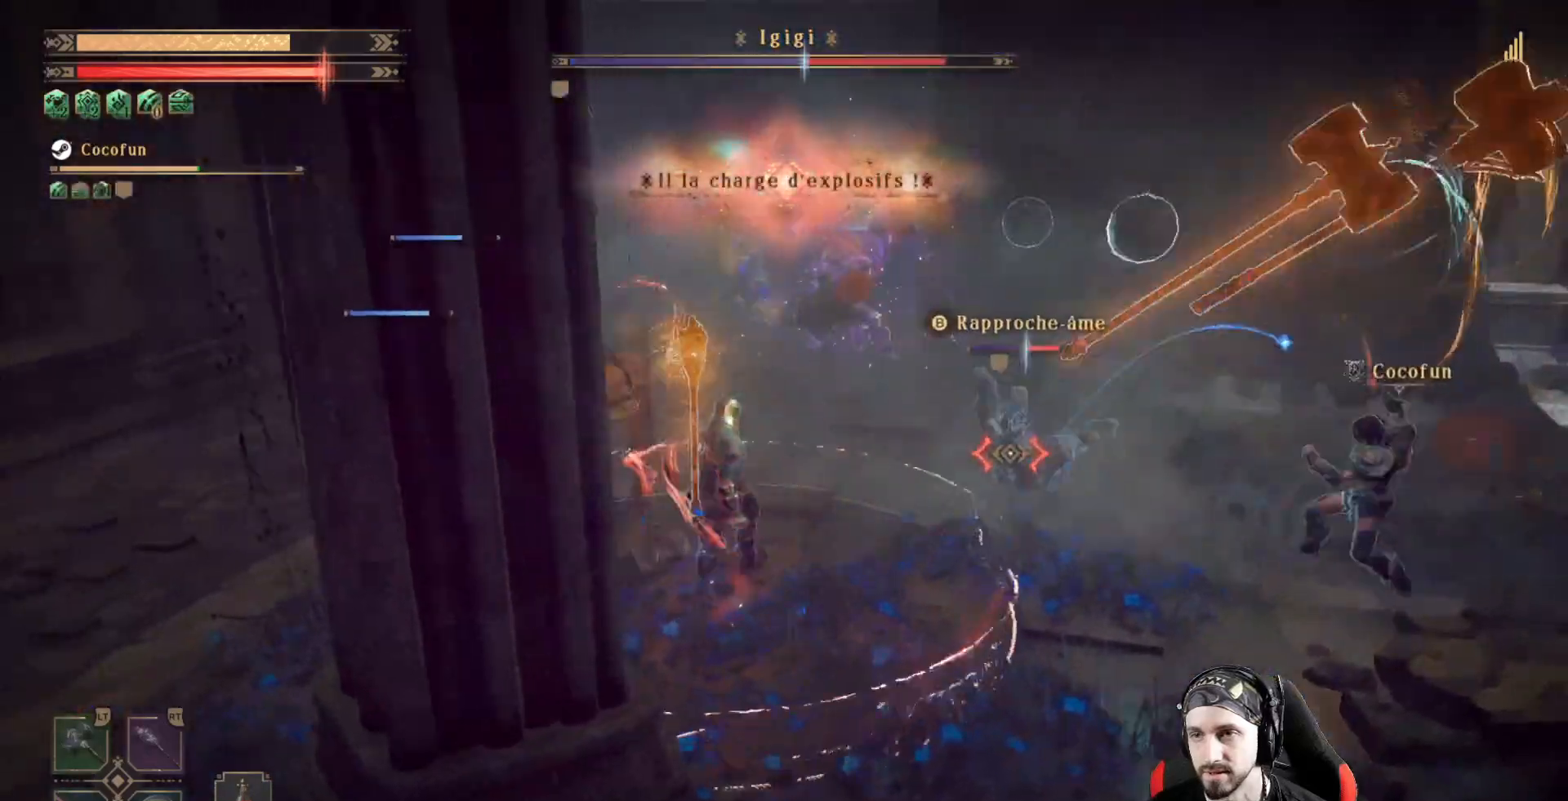
{"dt_ms": 500, "buttons": ["R2"], "left_stick": "up", "right_stick": "center", "events": []}
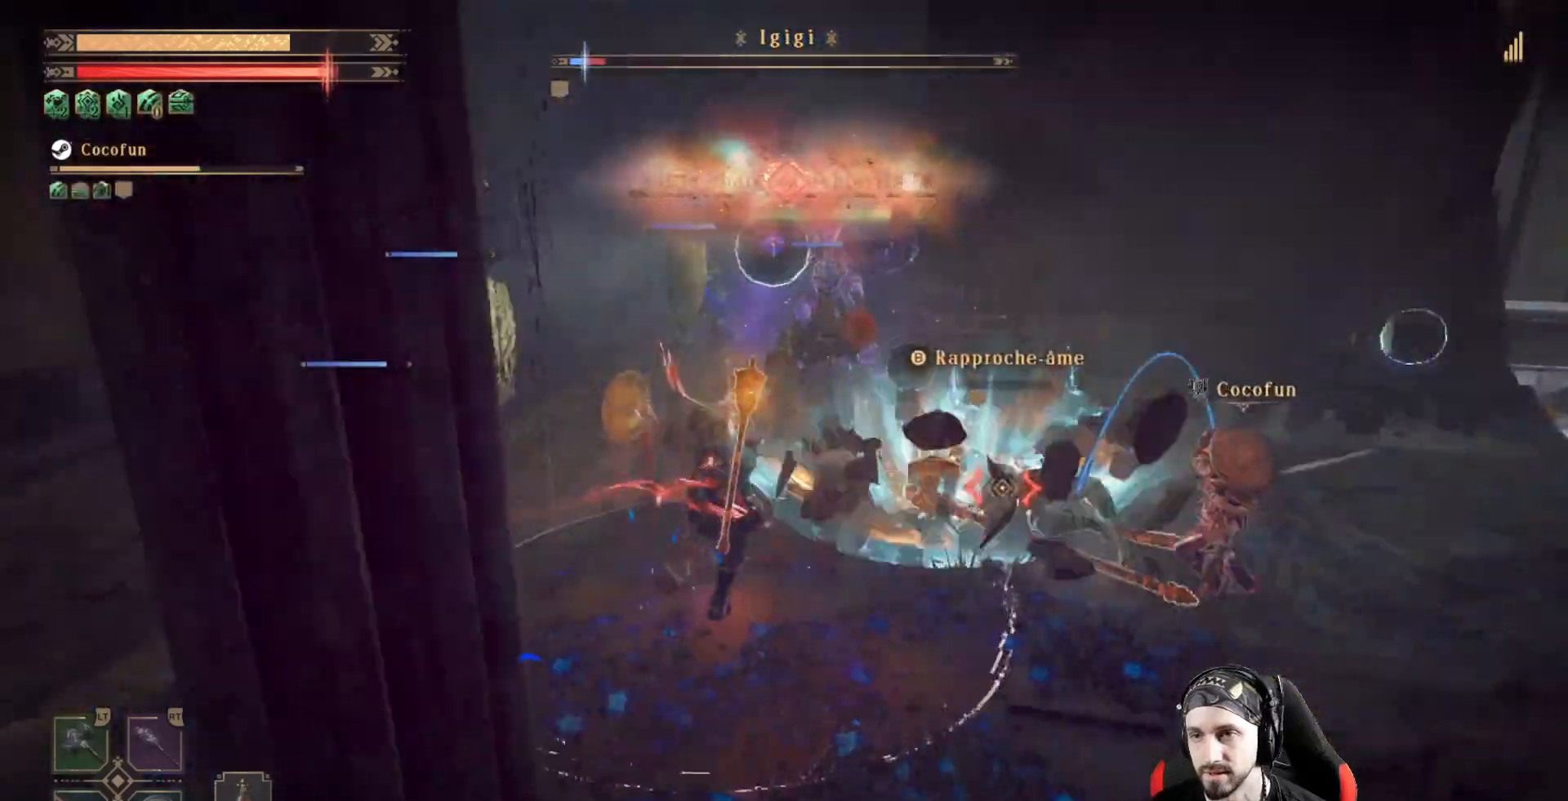
{"dt_ms": 500, "buttons": ["R1"], "left_stick": "right", "right_stick": "center", "events": [[267, "R2", "up"], [367, "left_stick", "right"], [433, "R1", "down"]]}
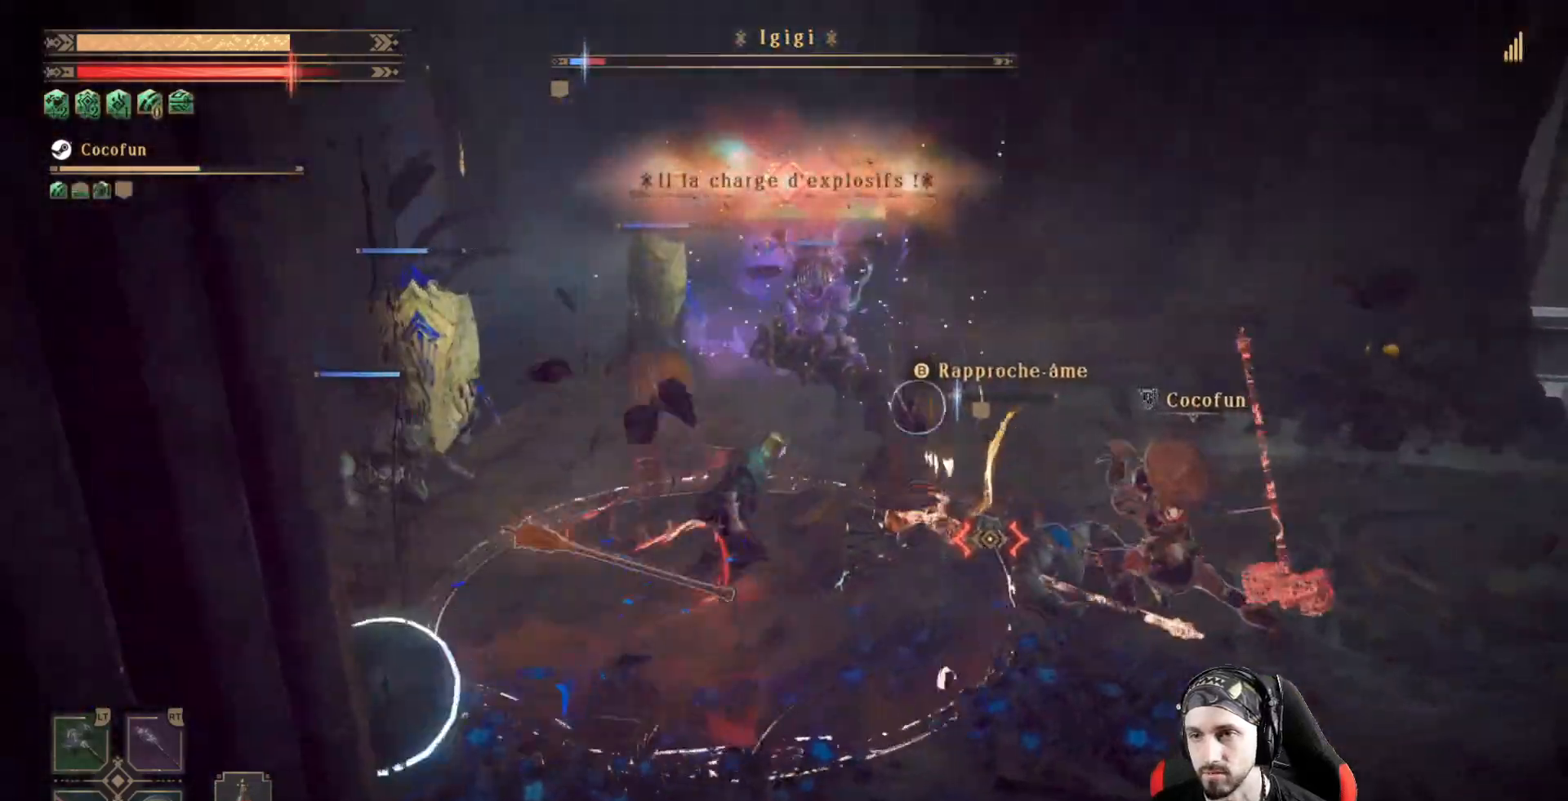
{"dt_ms": 1000, "buttons": [], "left_stick": "down-right", "right_stick": "left"}
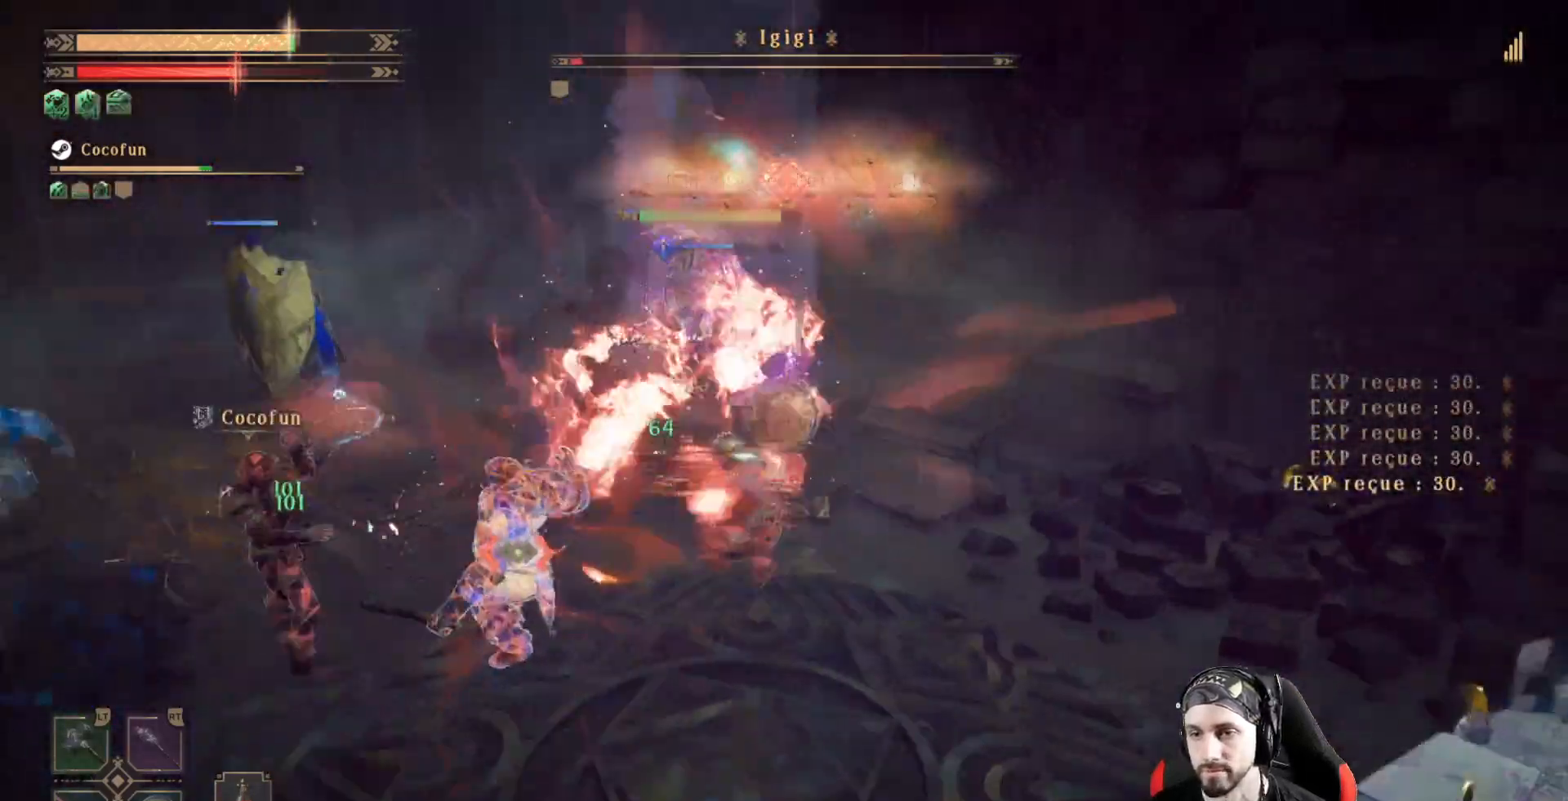
{"dt_ms": 500, "buttons": [], "left_stick": "down", "right_stick": "center", "events": [[200, "right_stick", "center"], [267, "left_stick", "down"]]}
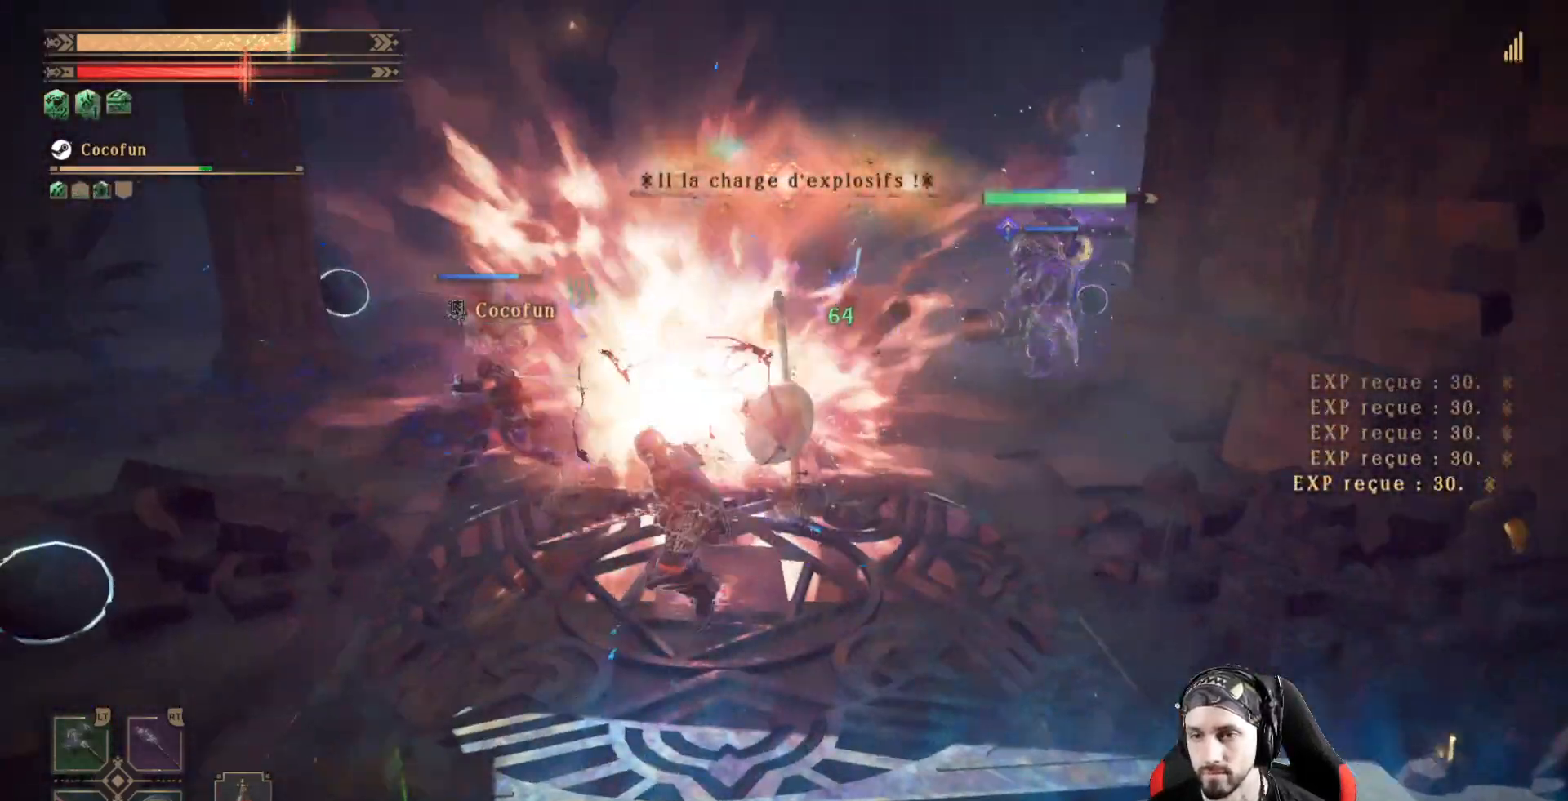
{"dt_ms": 500, "buttons": [], "left_stick": "down-right", "right_stick": "center", "events": [[300, "left_stick", "down-right"]]}
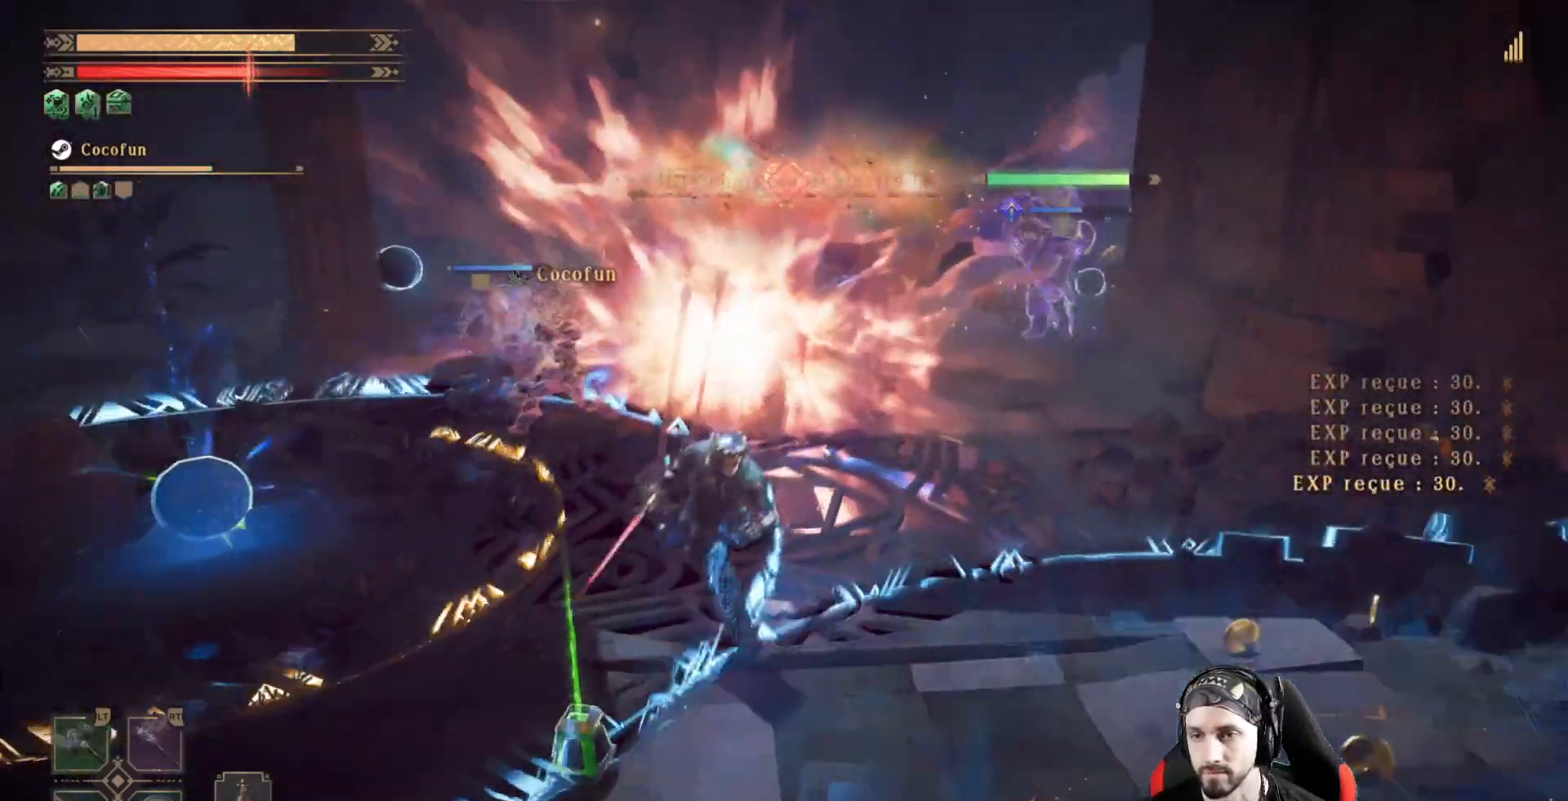
{"dt_ms": 500, "buttons": [], "left_stick": "up-right", "right_stick": "center", "events": [[467, "left_stick", "up-right"]]}
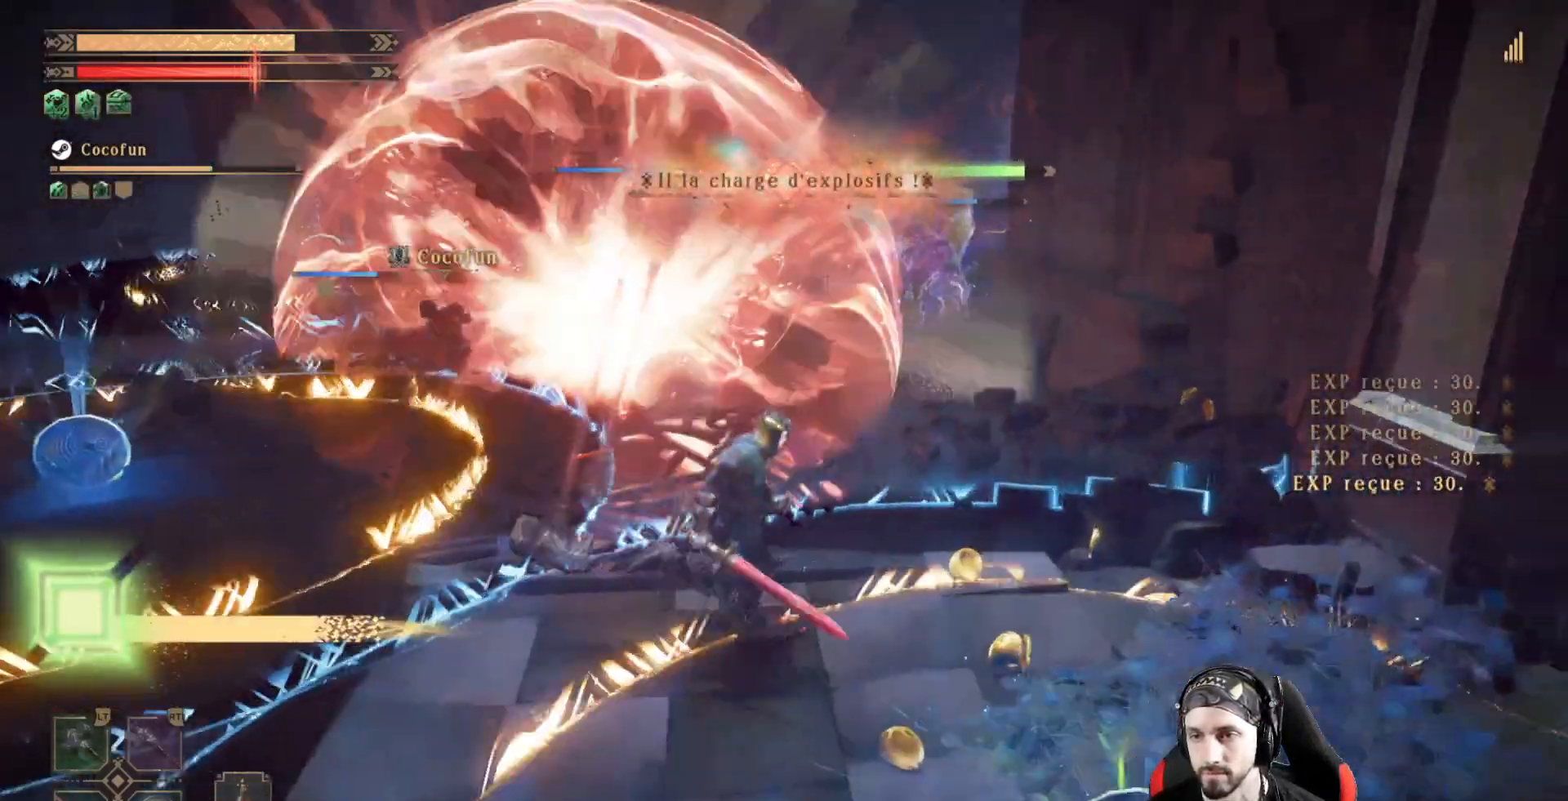
{"dt_ms": 1000, "buttons": [], "left_stick": "center", "right_stick": "center"}
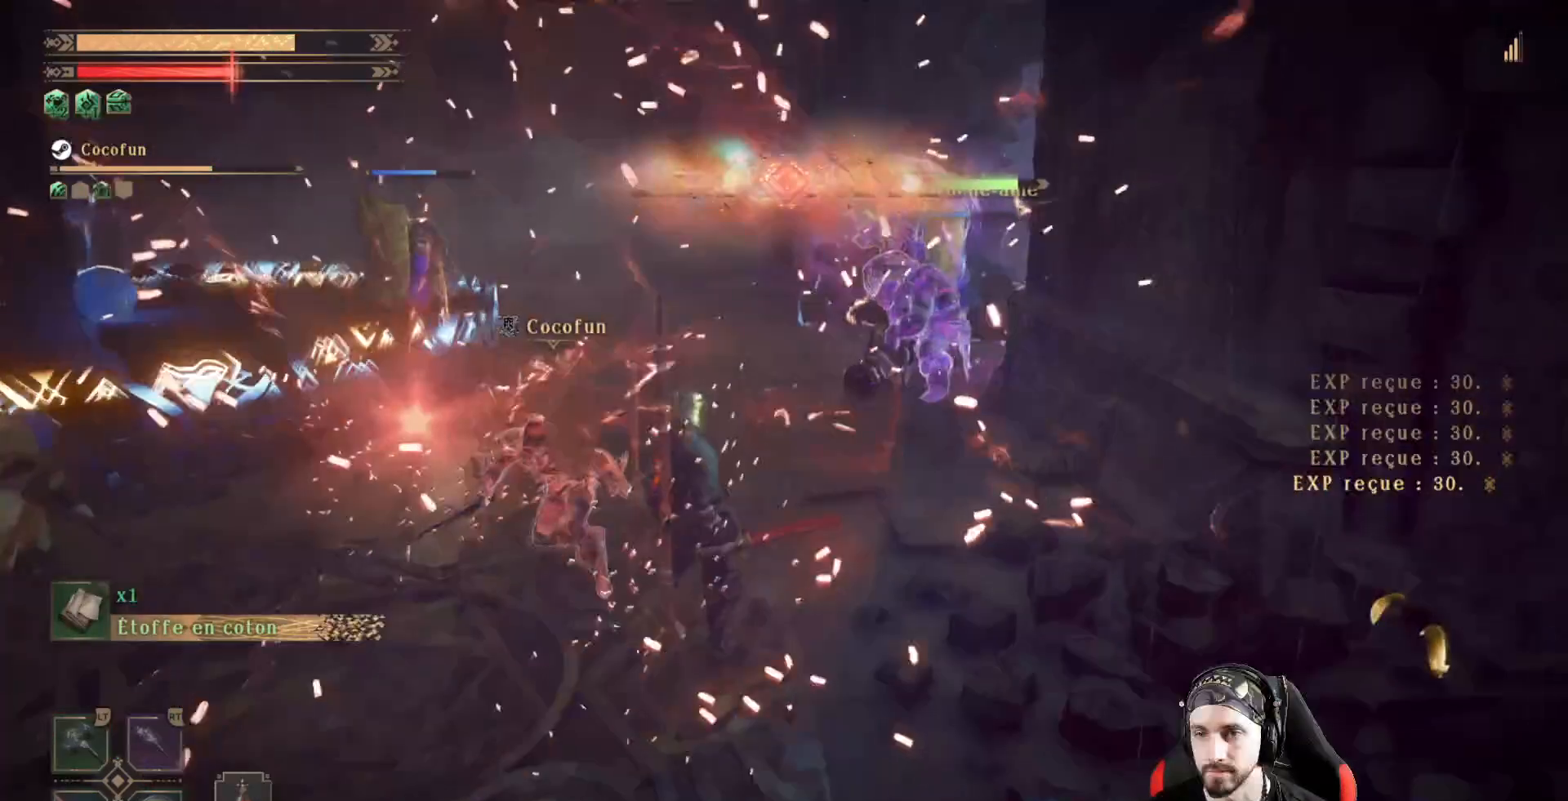
{"dt_ms": 500, "buttons": [], "left_stick": "up", "right_stick": "center", "events": [[367, "left_stick", "up"]]}
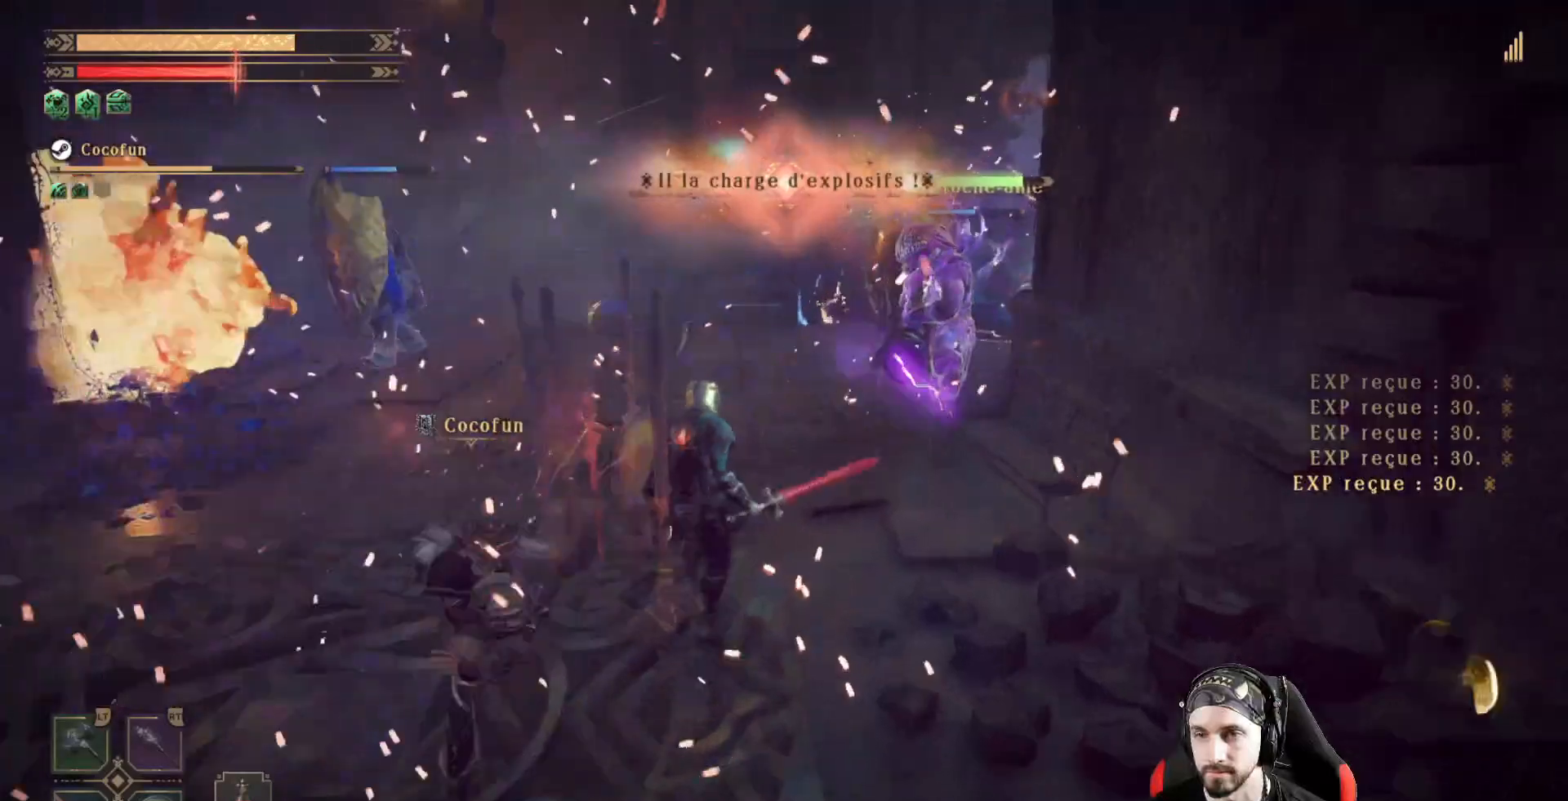
{"dt_ms": 500, "buttons": [], "left_stick": "up", "right_stick": "center", "events": [[167, "left_stick", "up-left"], [300, "left_stick", "up"]]}
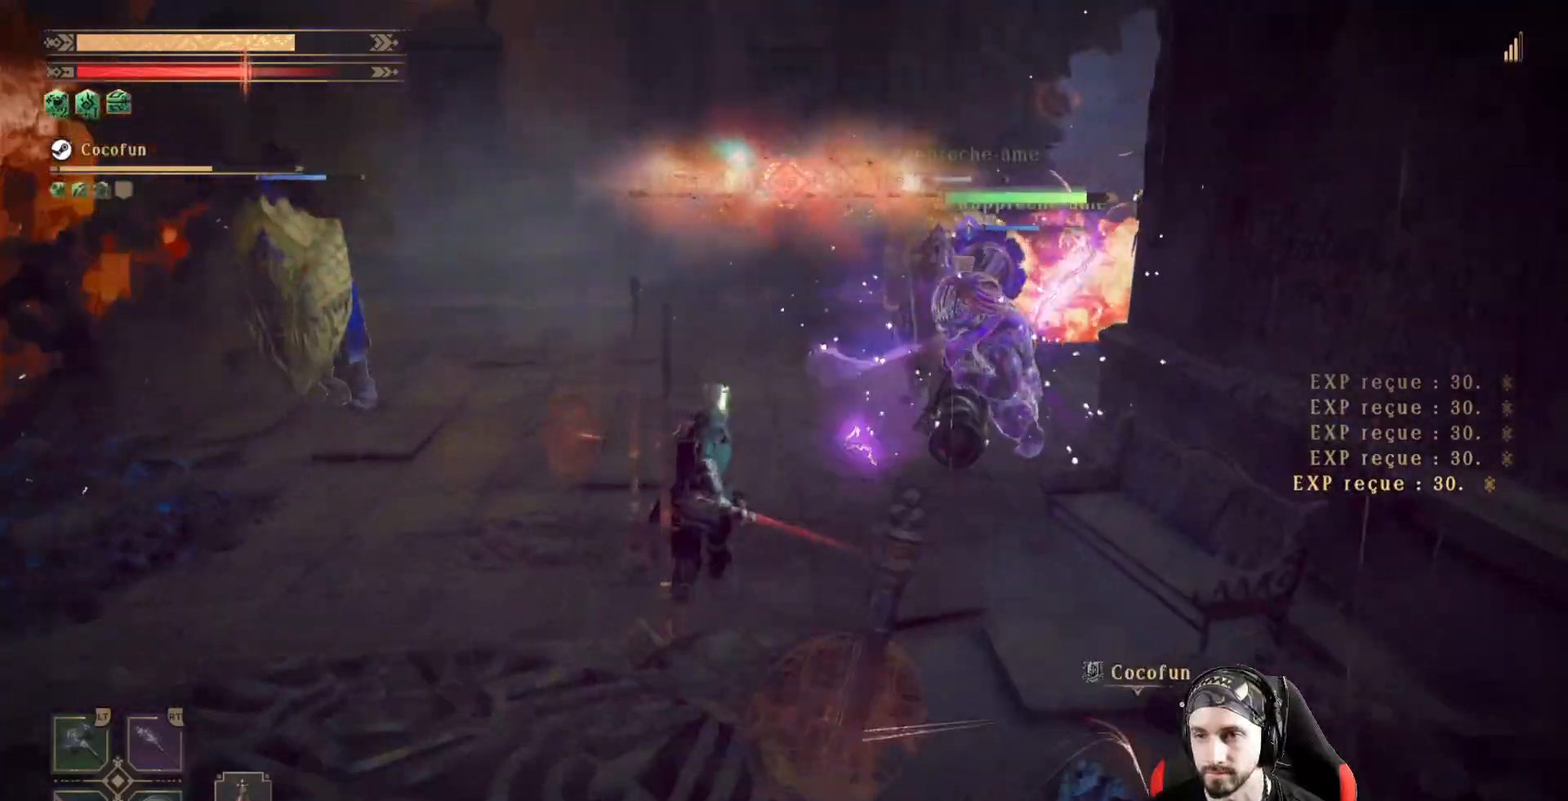
{"dt_ms": 500, "buttons": ["X"], "left_stick": "up-right", "right_stick": "center", "events": [[200, "left_stick", "up-right"], [267, "X", "down"], [367, "X", "up"], [433, "X", "down"]]}
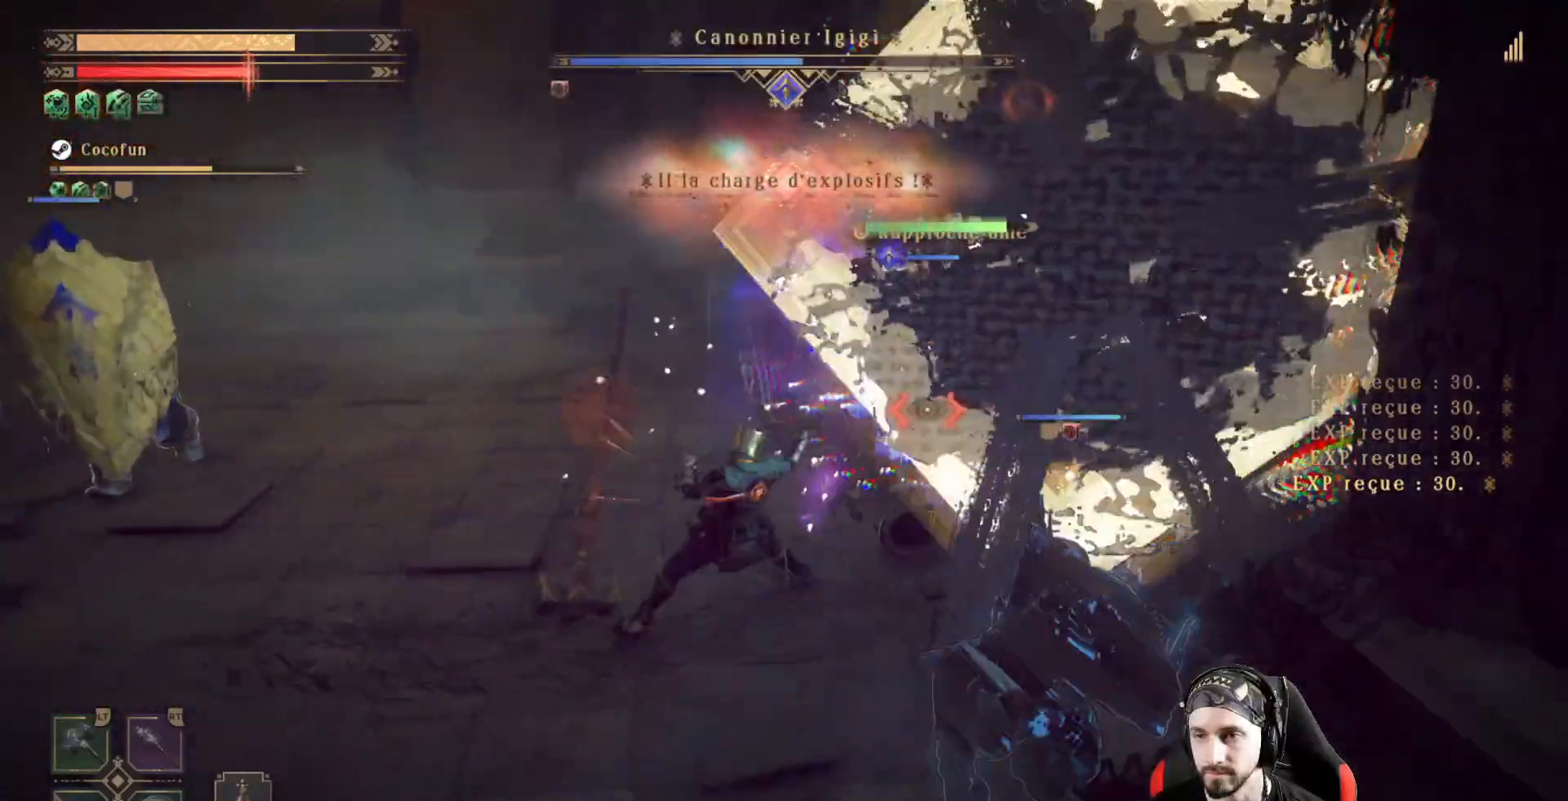
{"dt_ms": 500, "buttons": ["X"], "left_stick": "center", "right_stick": "center"}
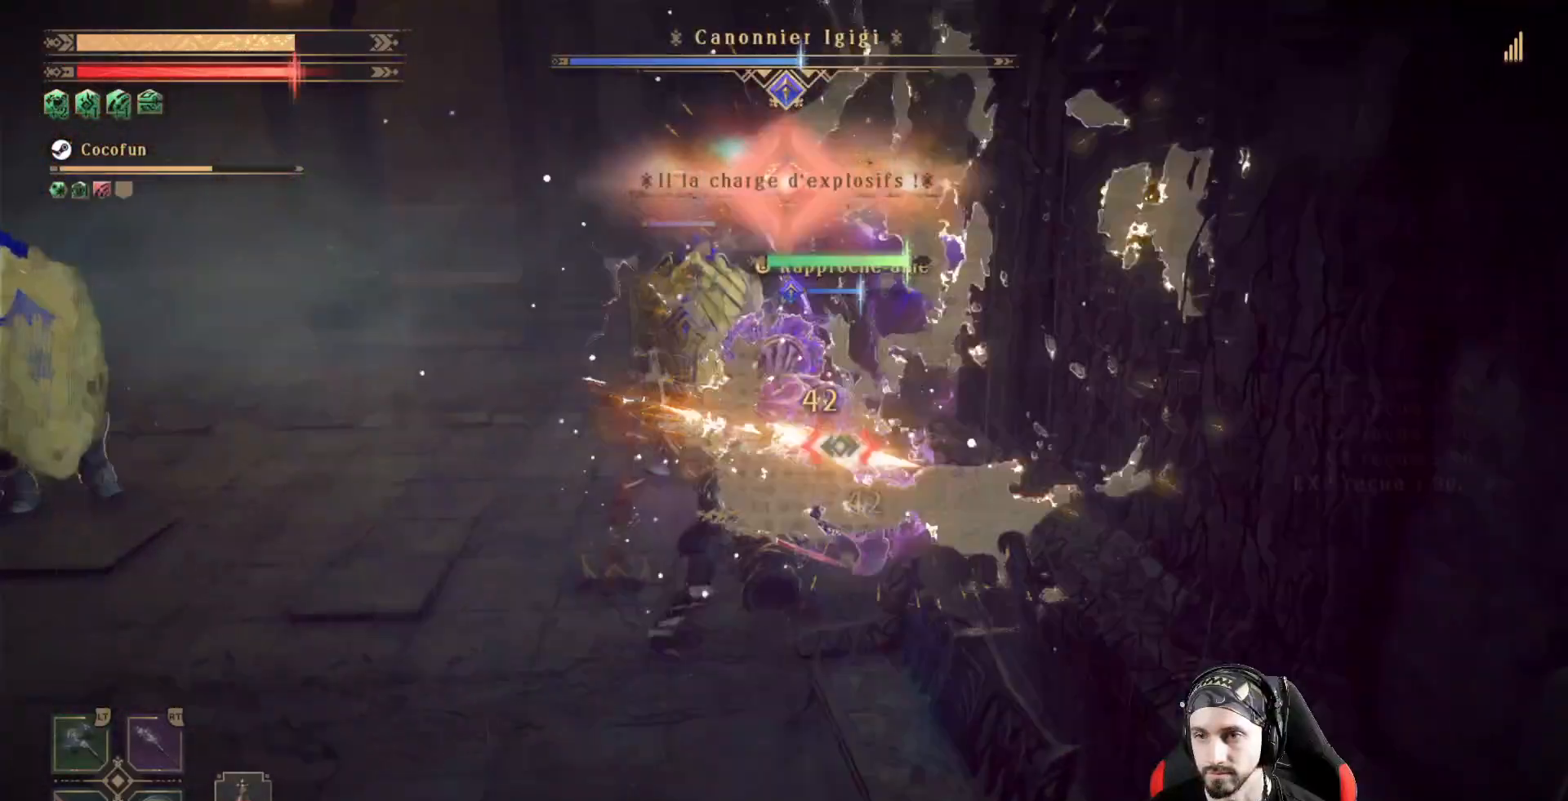
{"dt_ms": 500, "buttons": ["R1", "R2"], "left_stick": "down-left", "right_stick": "right", "events": [[67, "X", "up"], [133, "X", "down"], [233, "X", "up"], [267, "R2", "down"], [267, "left_stick", "left"], [367, "left_stick", "down-left"], [400, "R1", "down"], [400, "right_stick", "right"]]}
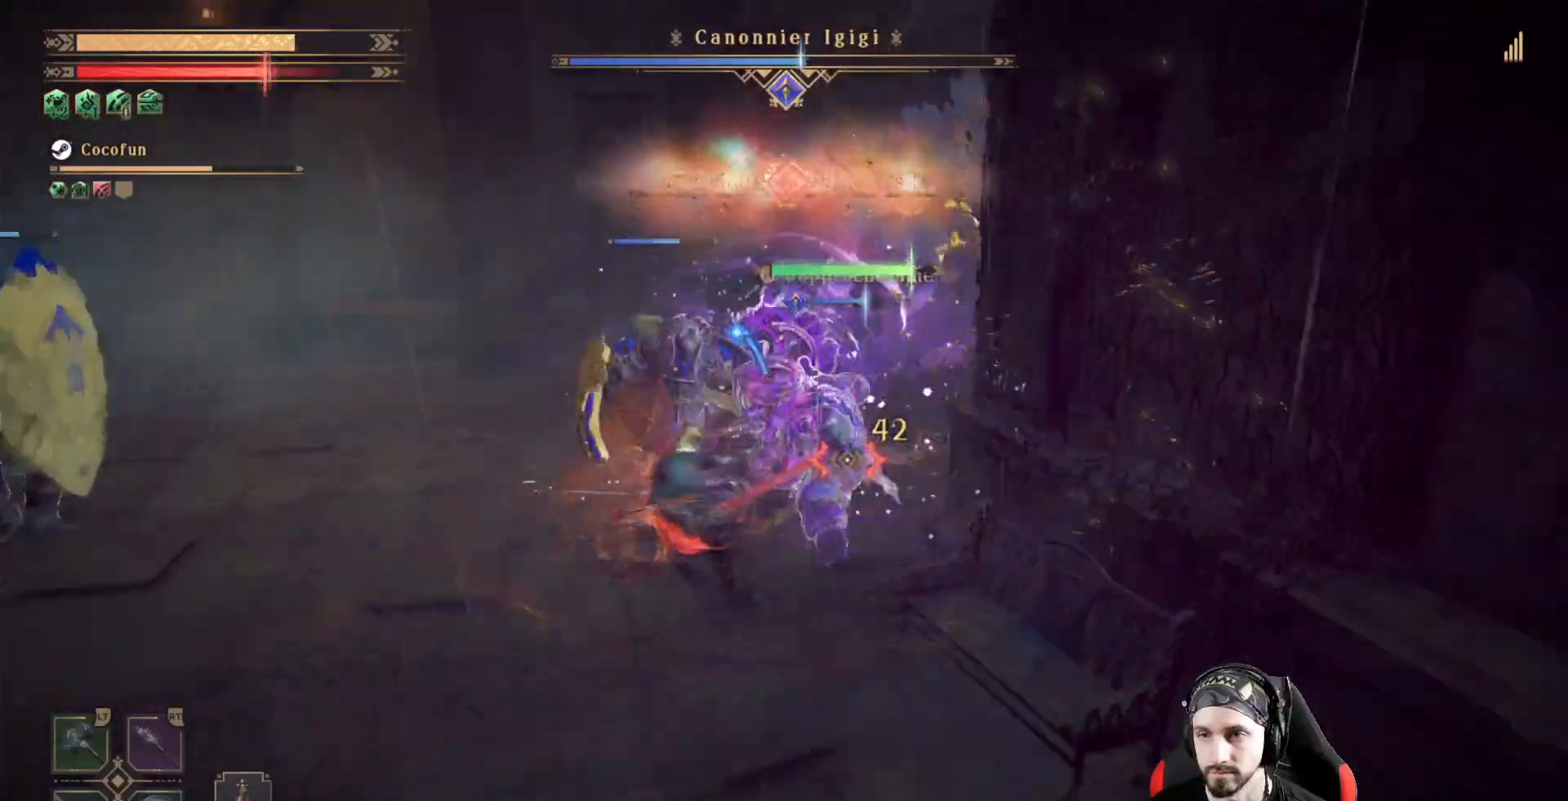
{"dt_ms": 500, "buttons": ["R2"], "left_stick": "down-left", "right_stick": "center", "events": [[133, "R1", "up"], [400, "right_stick", "center"]]}
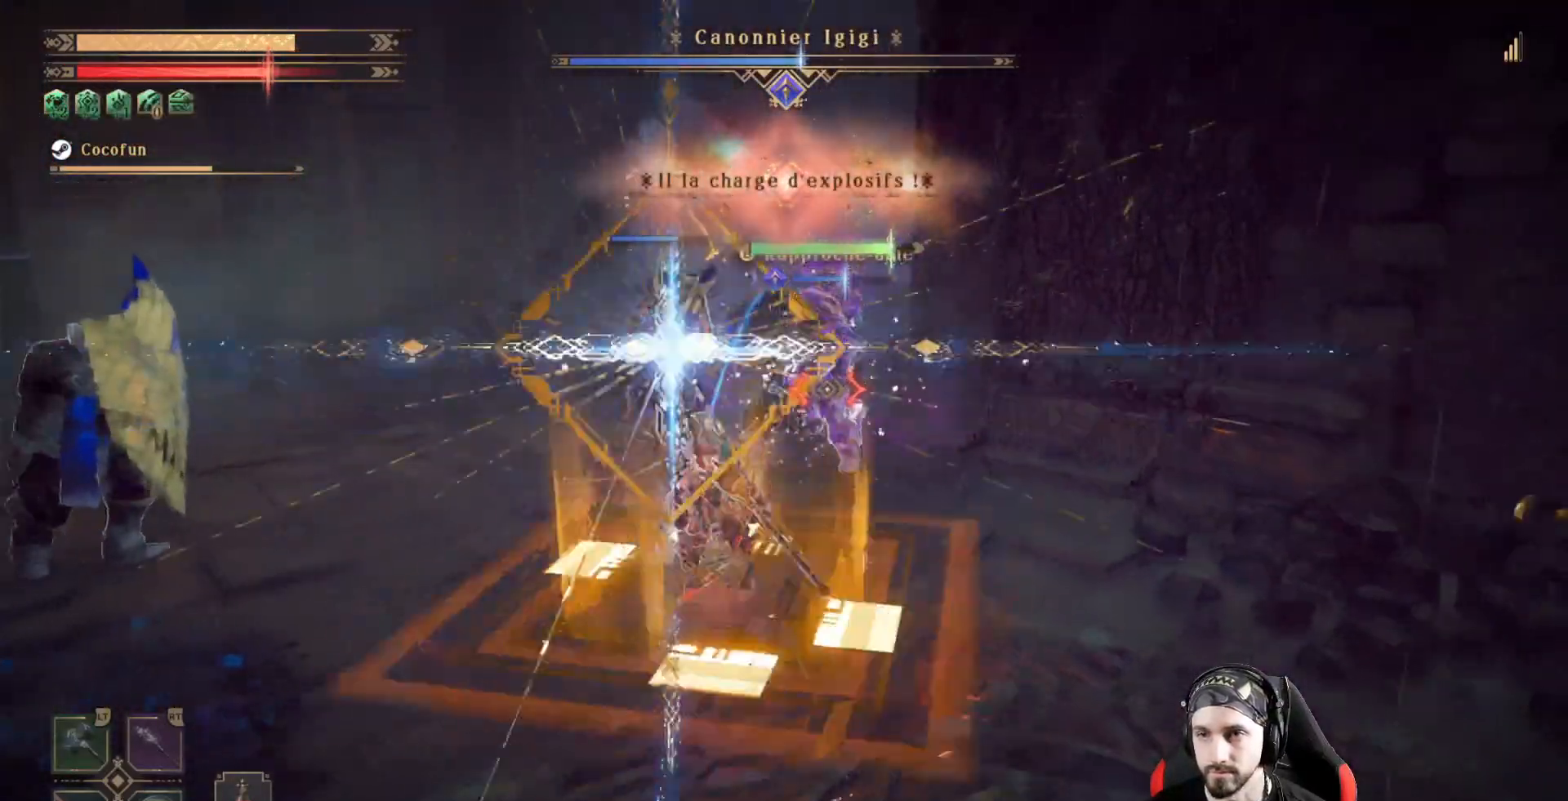
{"dt_ms": 500, "buttons": ["R2"], "left_stick": "down-left", "right_stick": "center", "events": []}
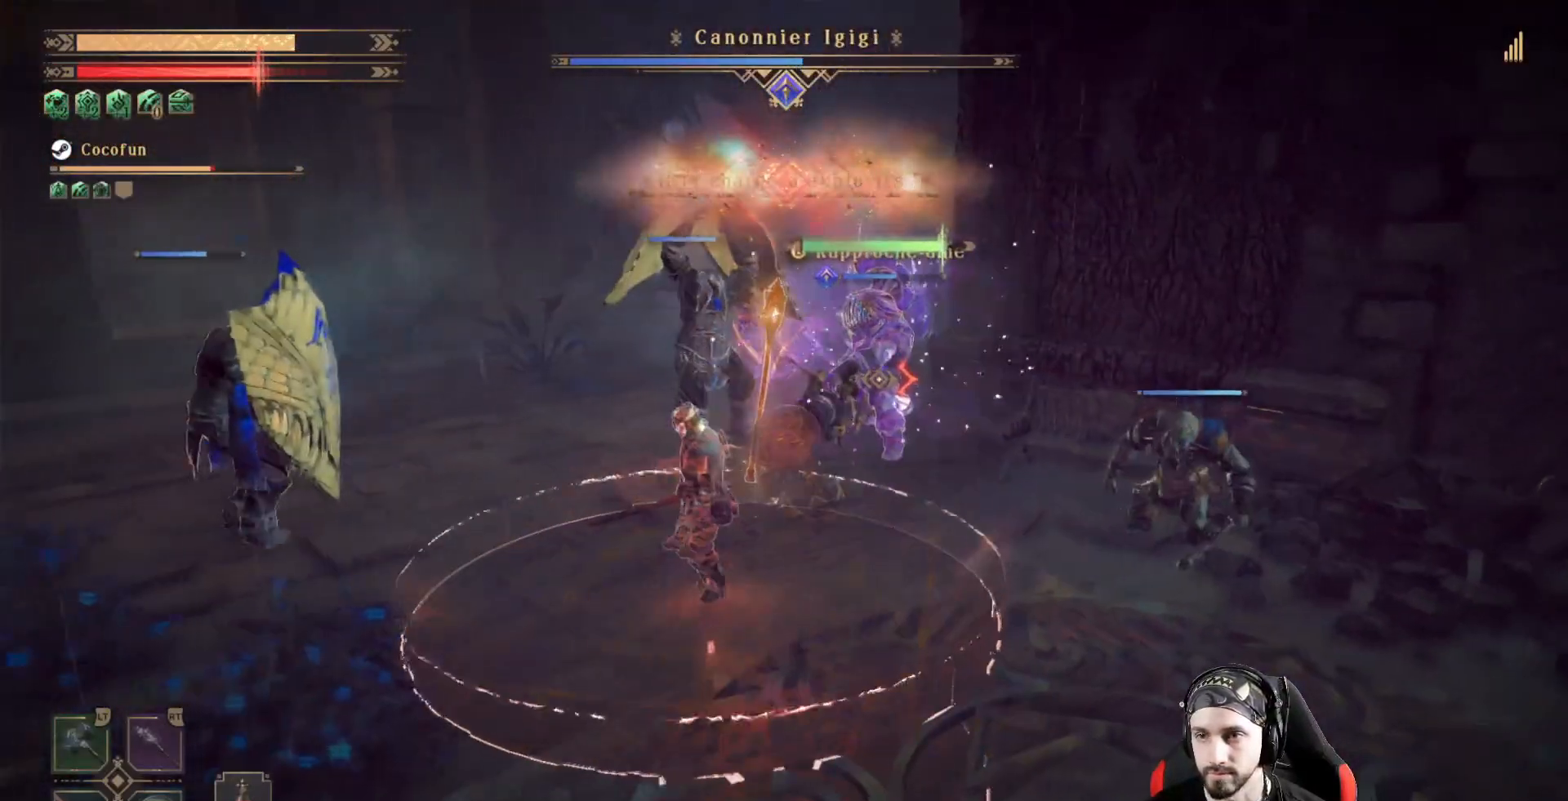
{"dt_ms": 500, "buttons": ["R2"], "left_stick": "down-left", "right_stick": "center", "events": []}
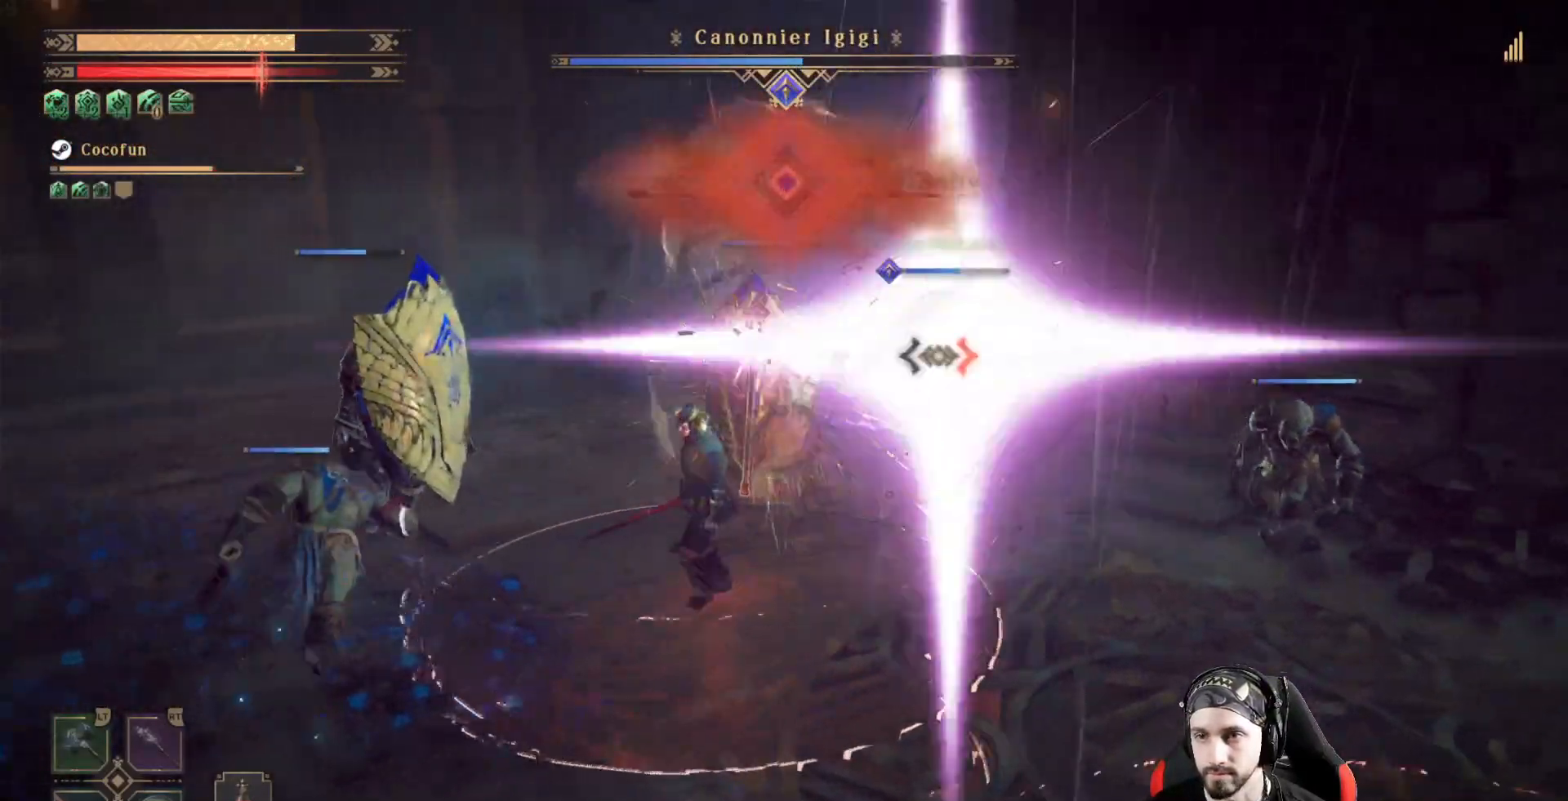
{"dt_ms": 500, "buttons": ["R2"], "left_stick": "down", "right_stick": "center", "events": [[67, "left_stick", "down"]]}
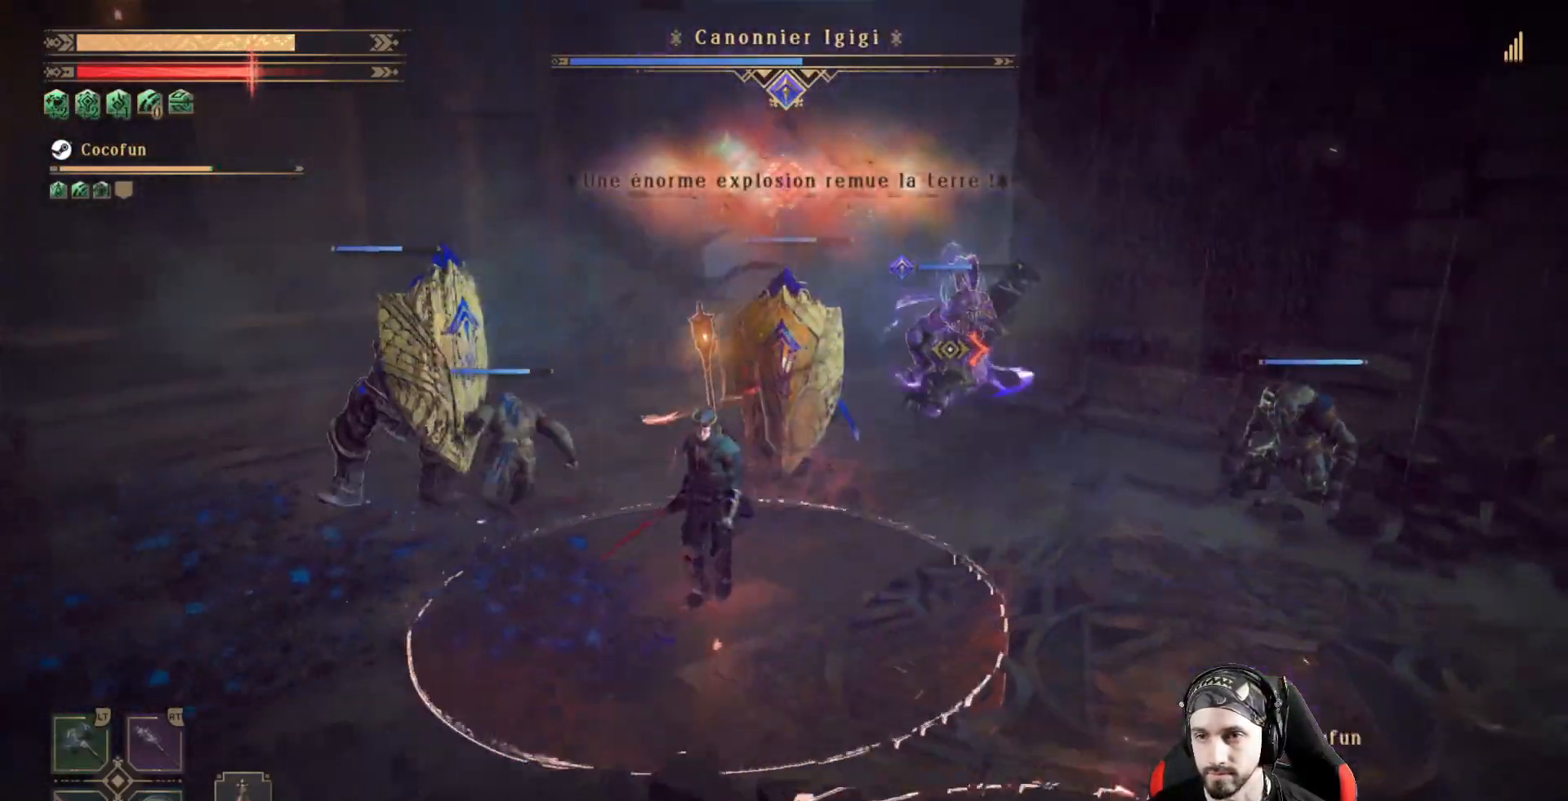
{"dt_ms": 500, "buttons": ["R2"], "left_stick": "right", "right_stick": "center", "events": [[100, "left_stick", "down-right"], [467, "left_stick", "right"]]}
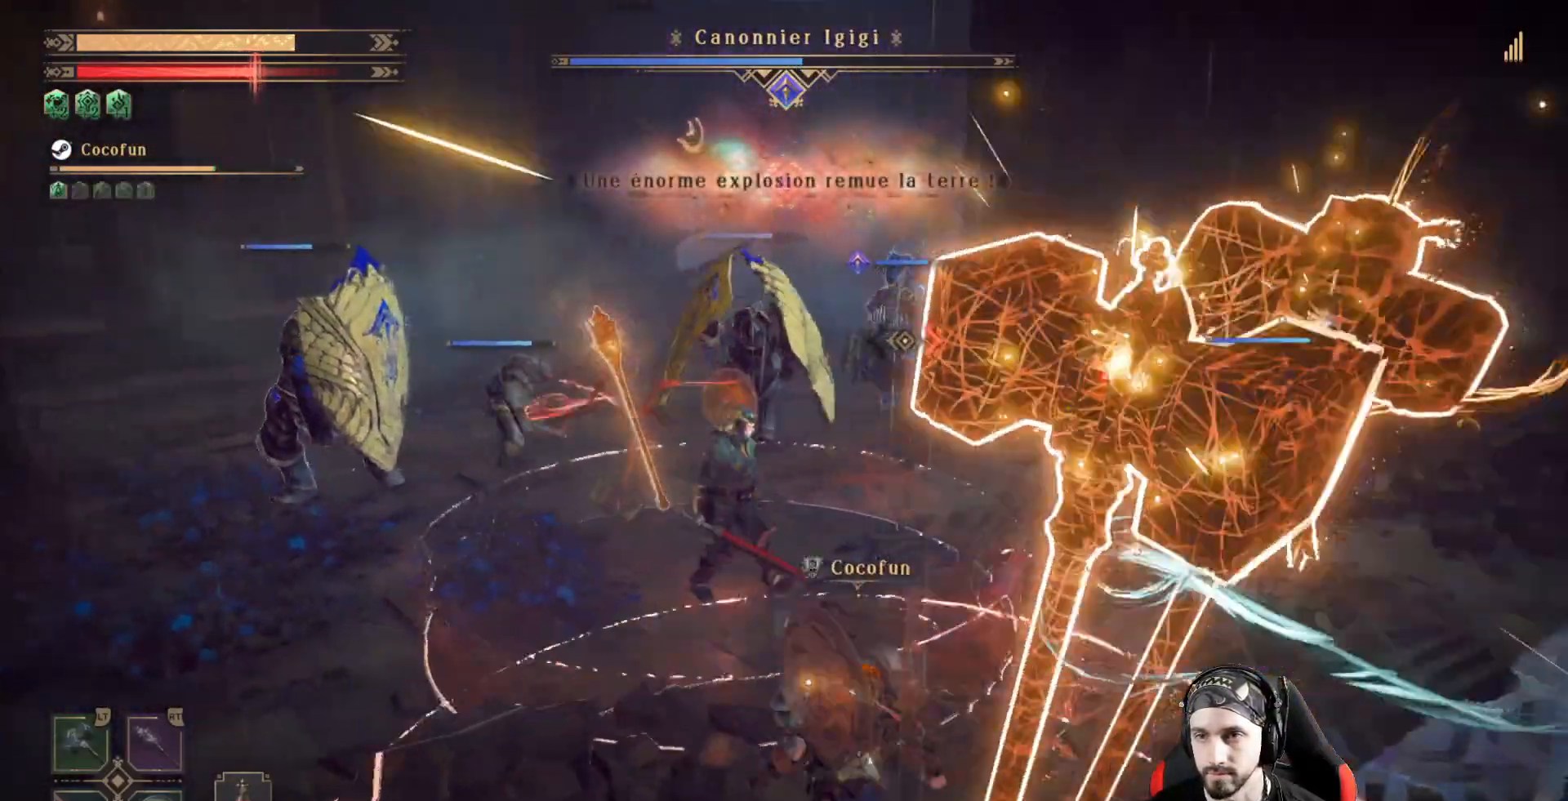
{"dt_ms": 500, "buttons": ["R2"], "left_stick": "right", "right_stick": "center", "events": []}
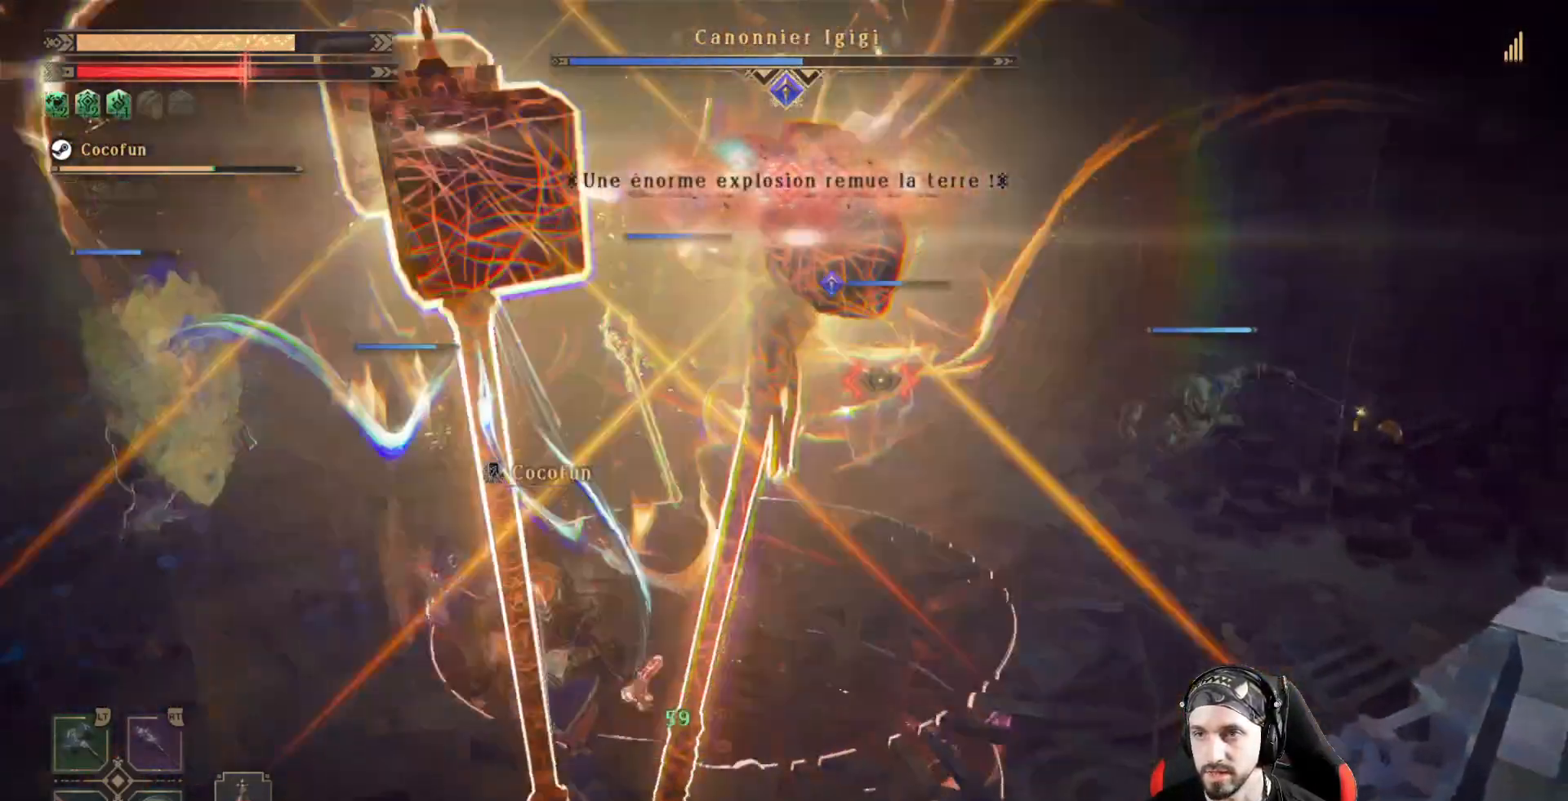
{"dt_ms": 500, "buttons": [], "left_stick": "right", "right_stick": "center", "events": [[367, "R2", "up"]]}
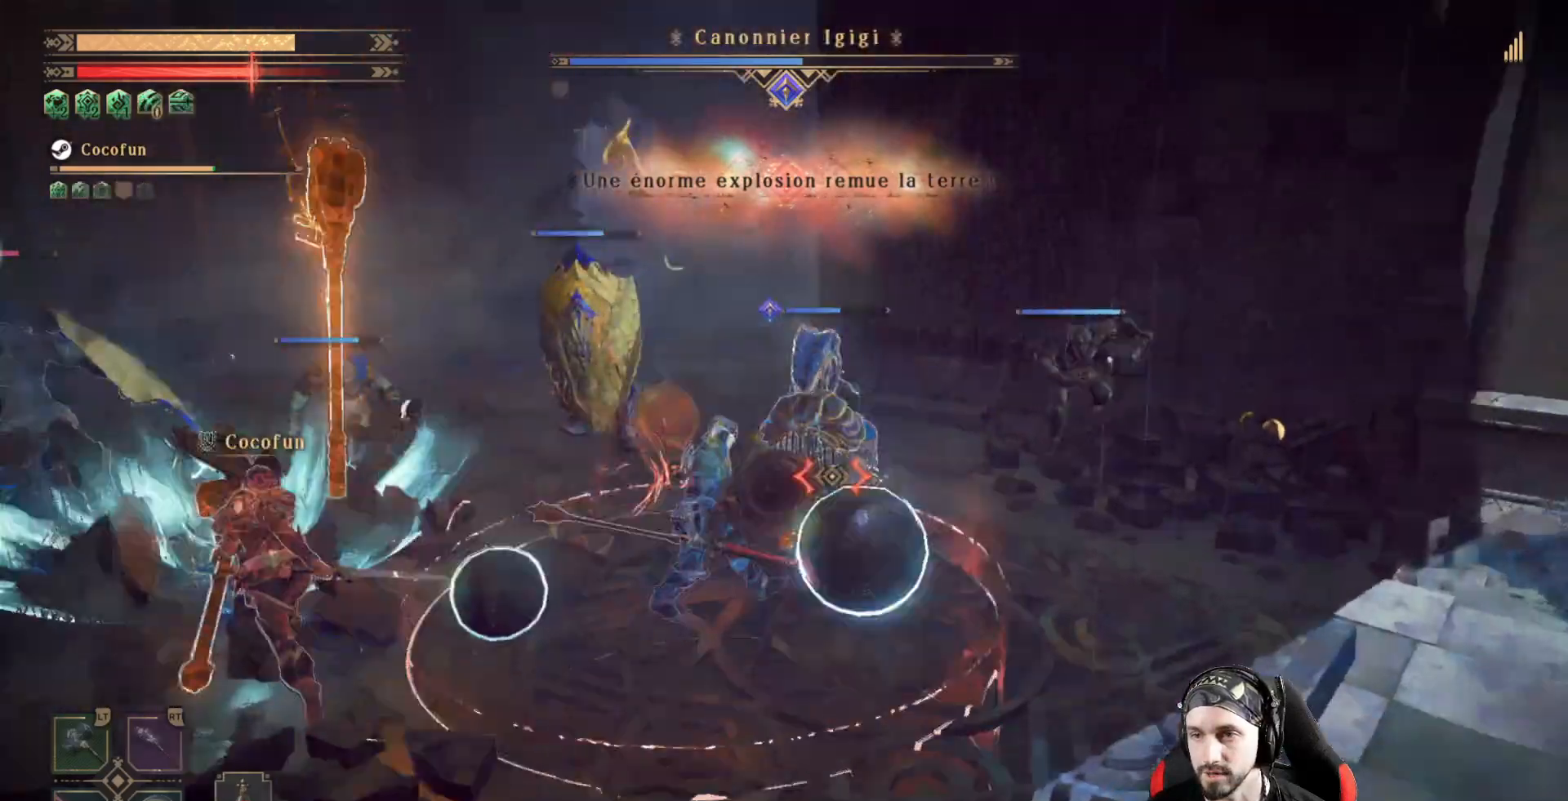
{"dt_ms": 500, "buttons": ["R1"], "left_stick": "down-right", "right_stick": "down-left", "events": [[133, "R1", "down"], [133, "left_stick", "down-right"], [167, "right_stick", "left"], [300, "R1", "up"], [333, "right_stick", "down-left"], [500, "R1", "down"]]}
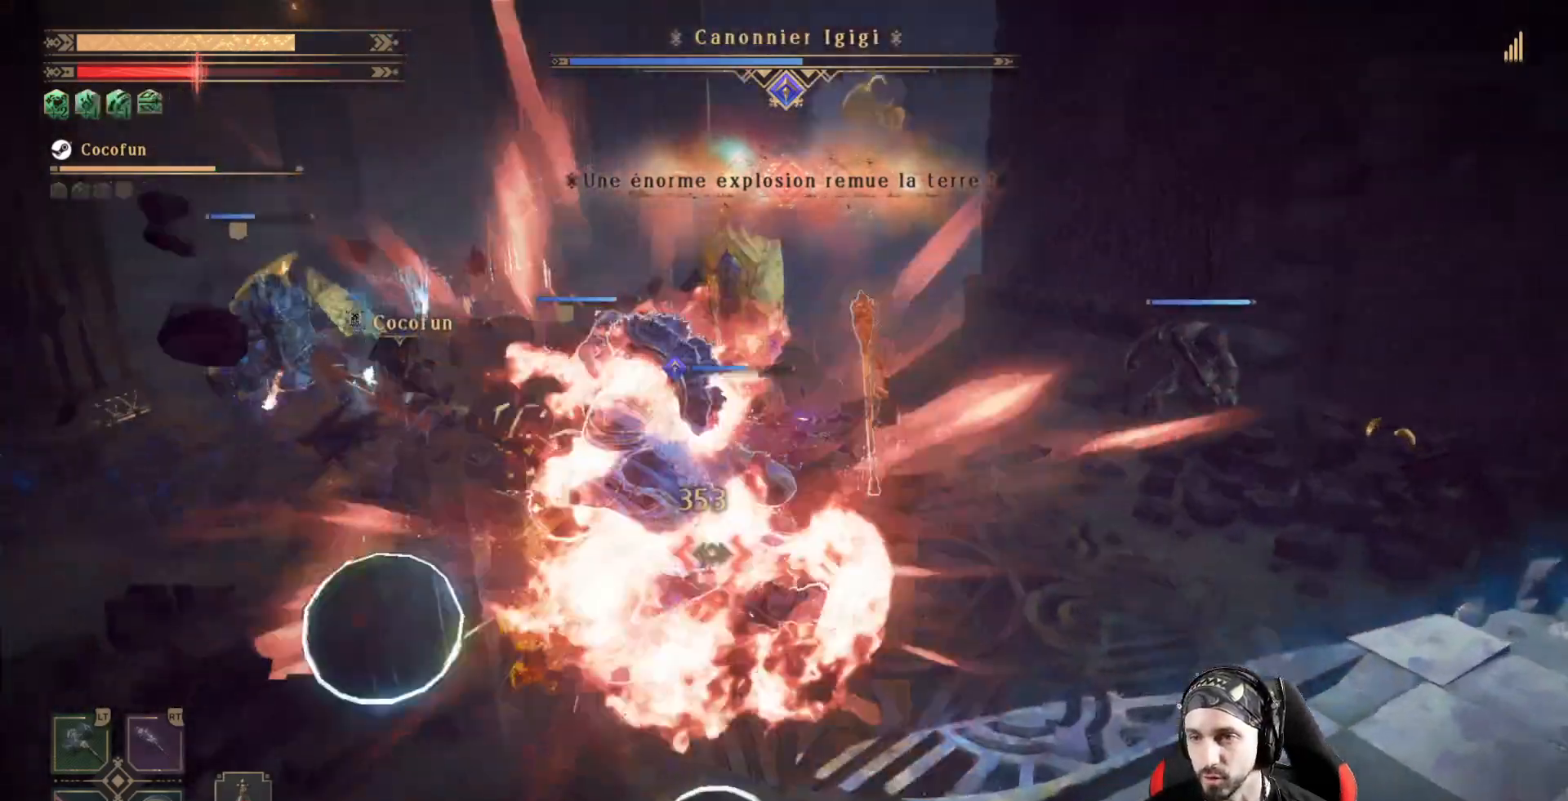
{"dt_ms": 500, "buttons": [], "left_stick": "down-right", "right_stick": "center", "events": [[67, "R1", "up"], [67, "right_stick", "center"], [167, "R1", "down"], [233, "R1", "up"], [333, "R1", "down"], [433, "R1", "up"]]}
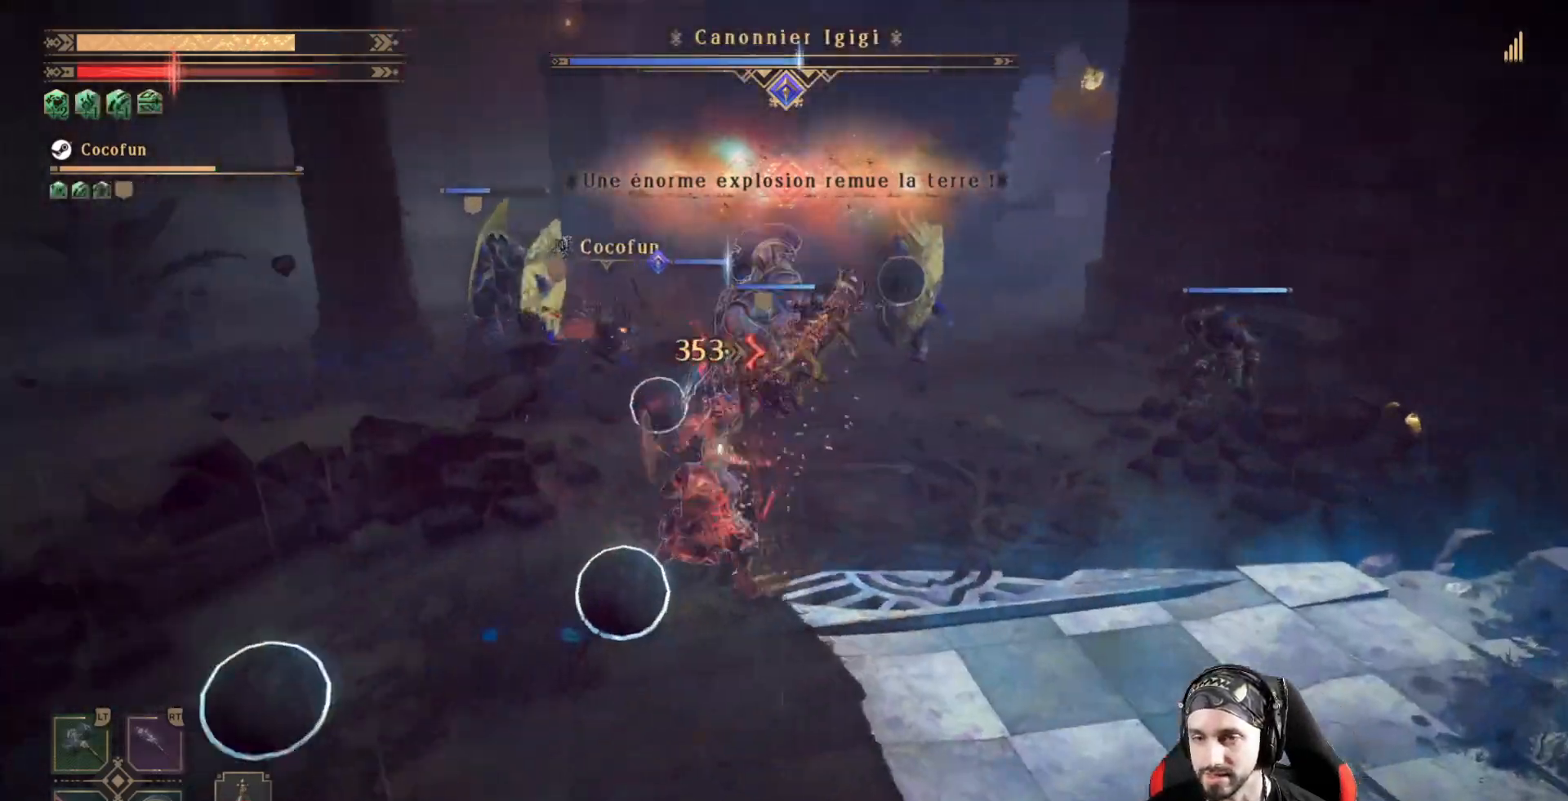
{"dt_ms": 500, "buttons": [], "left_stick": "up-left", "right_stick": "center", "events": [[267, "X", "down"], [367, "X", "up"], [367, "left_stick", "down-left"], [500, "left_stick", "up-left"]]}
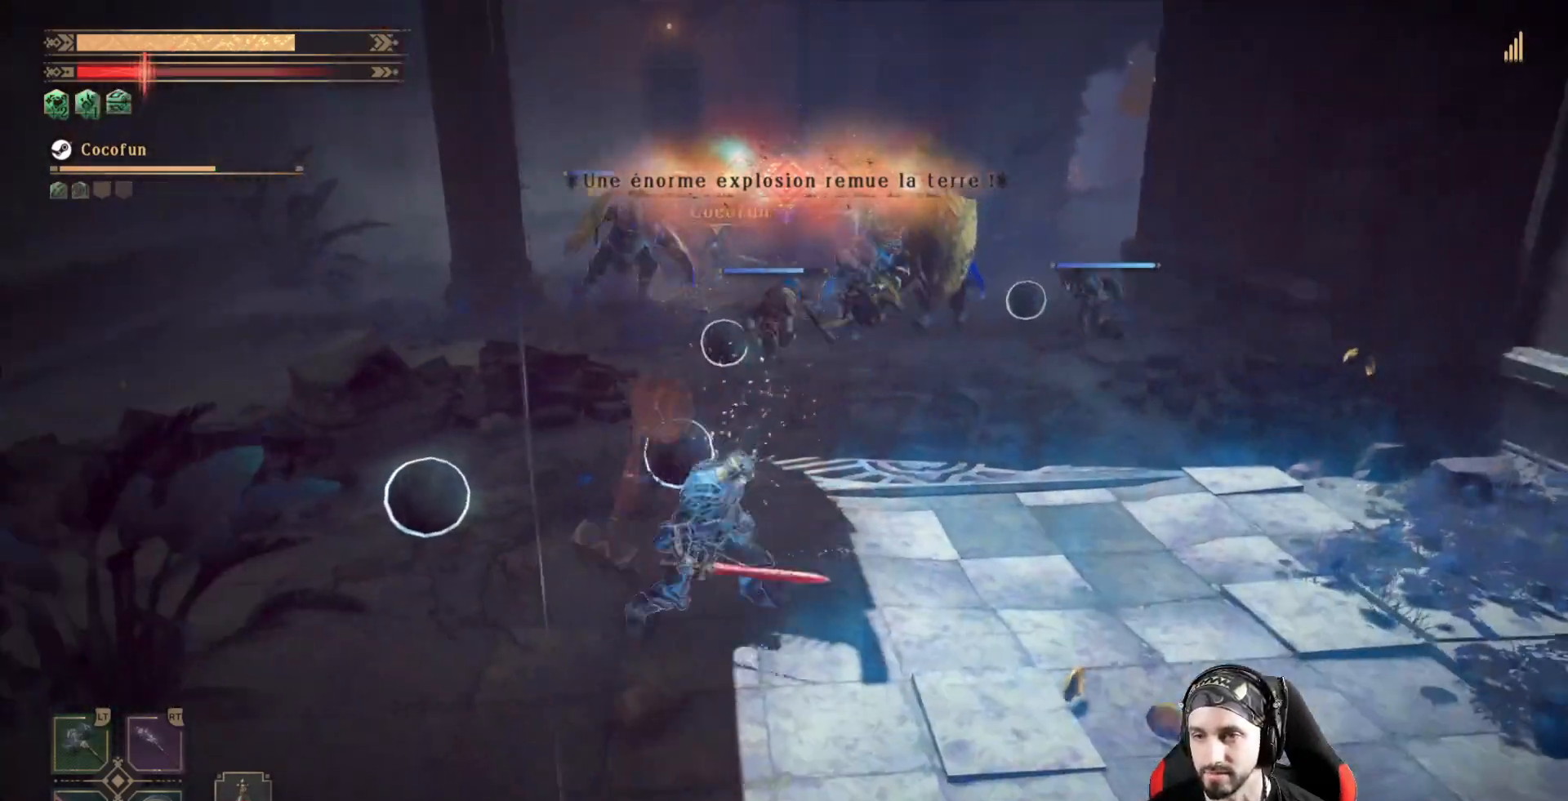
{"dt_ms": 500, "buttons": [], "left_stick": "center", "right_stick": "center", "events": [[33, "left_stick", "up"], [100, "X", "down"], [200, "X", "up"], [267, "X", "down"], [333, "X", "up"], [400, "X", "down"], [400, "left_stick", "center"], [467, "X", "up"]]}
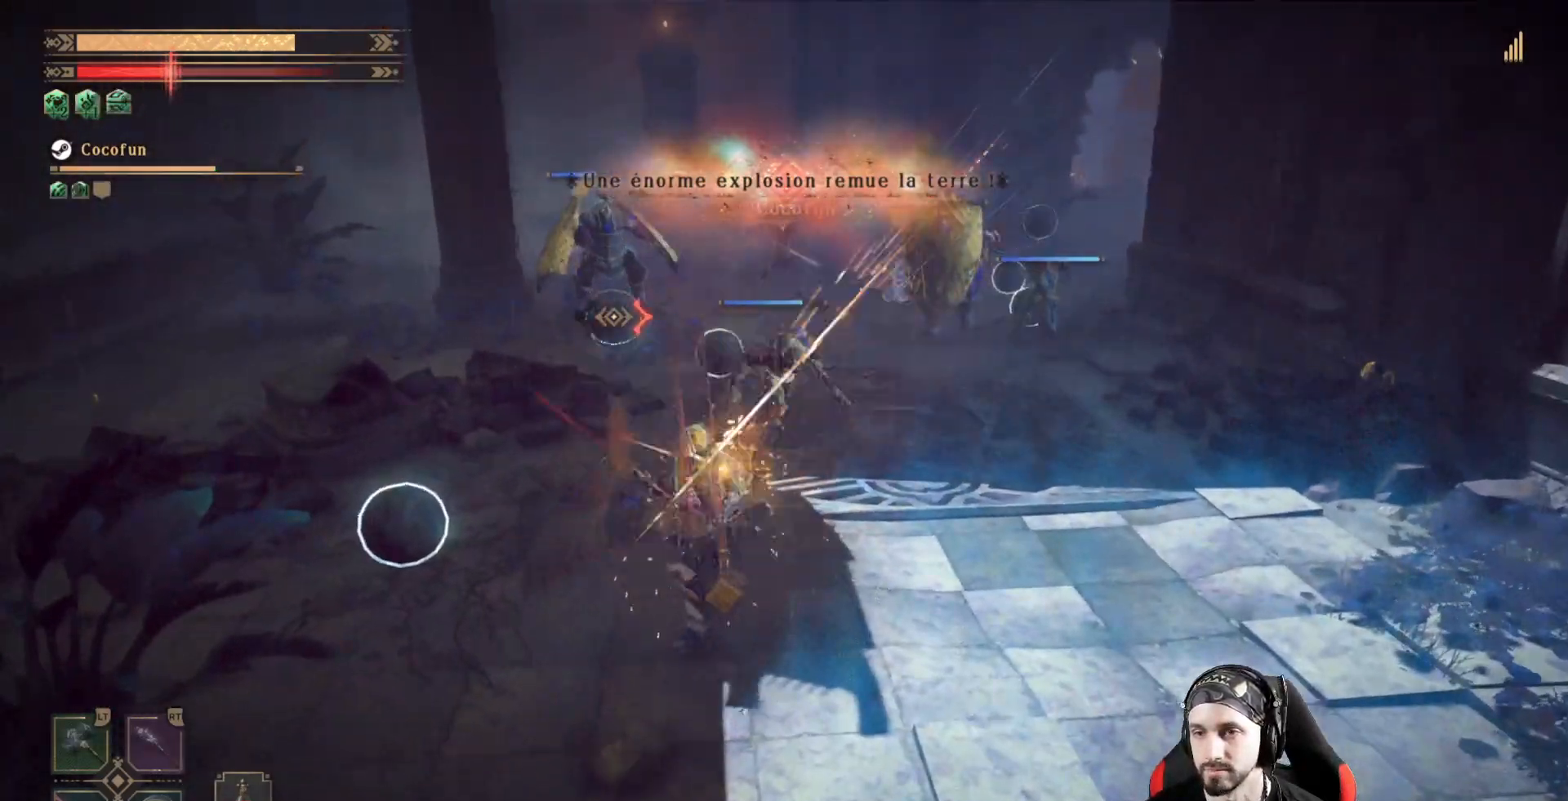
{"dt_ms": 500, "buttons": ["R1"], "left_stick": "down-right", "right_stick": "center", "events": [[33, "X", "down"], [100, "X", "up"], [300, "left_stick", "right"], [467, "R1", "down"], [467, "left_stick", "down-right"]]}
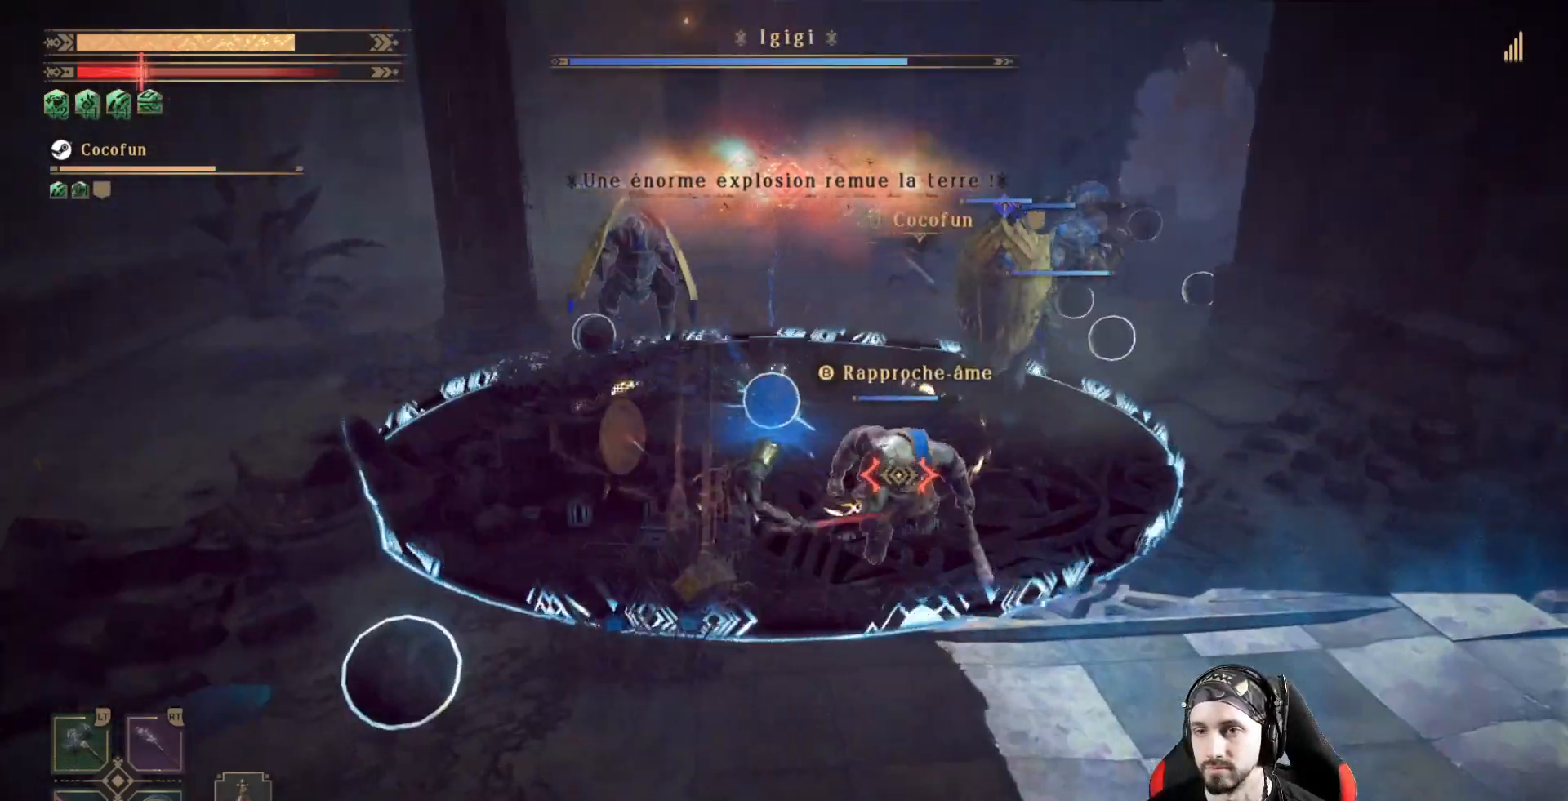
{"dt_ms": 500, "buttons": [], "left_stick": "down", "right_stick": "center", "events": [[100, "R1", "up"], [367, "left_stick", "down"]]}
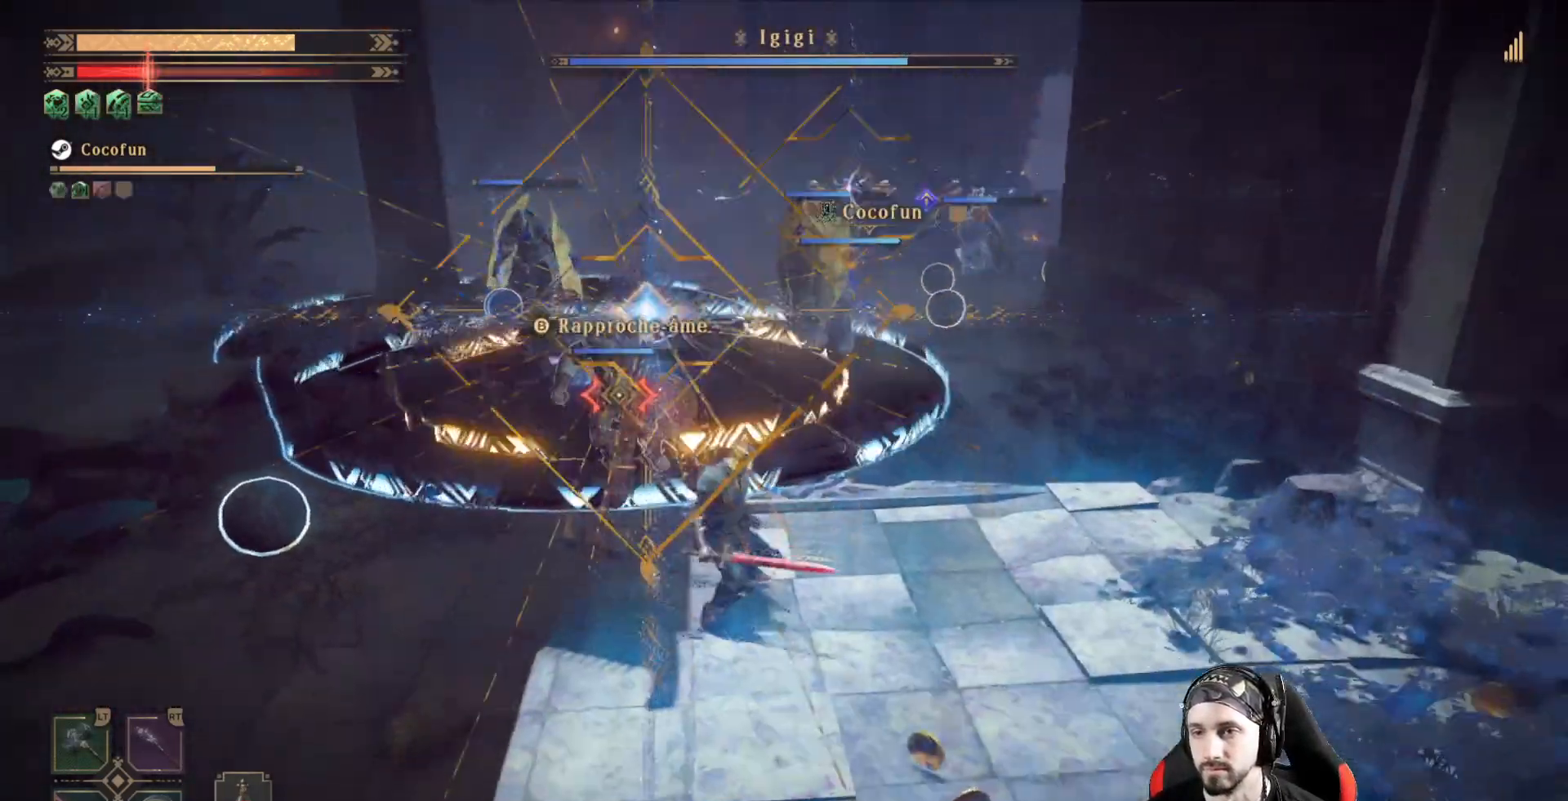
{"dt_ms": 500, "buttons": [], "left_stick": "down", "right_stick": "center", "events": []}
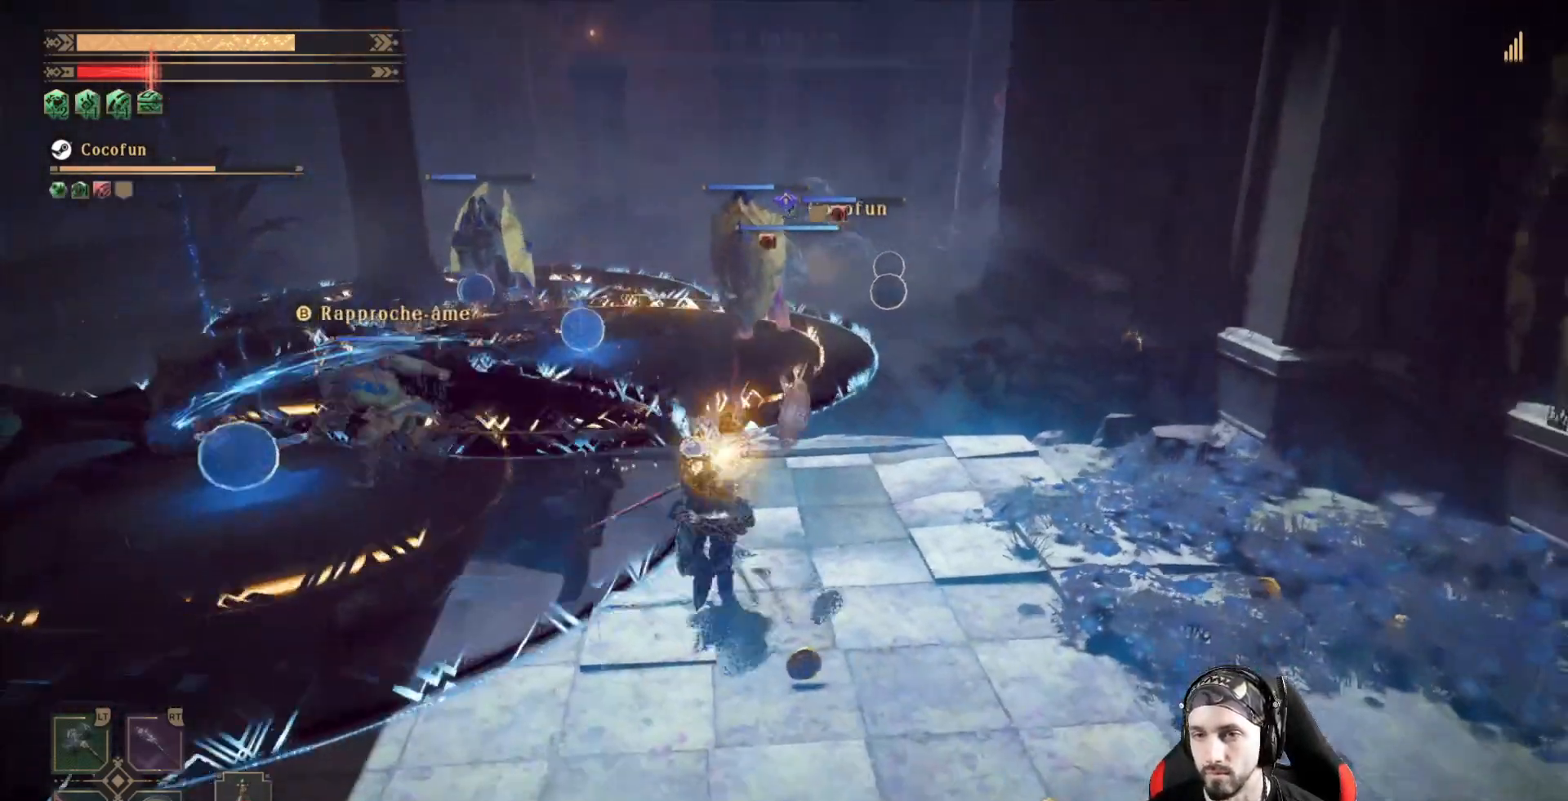
{"dt_ms": 500, "buttons": ["R2"], "left_stick": "right", "right_stick": "center", "events": [[33, "left_stick", "down-left"], [100, "R2", "down"], [233, "left_stick", "down-right"], [467, "left_stick", "right"]]}